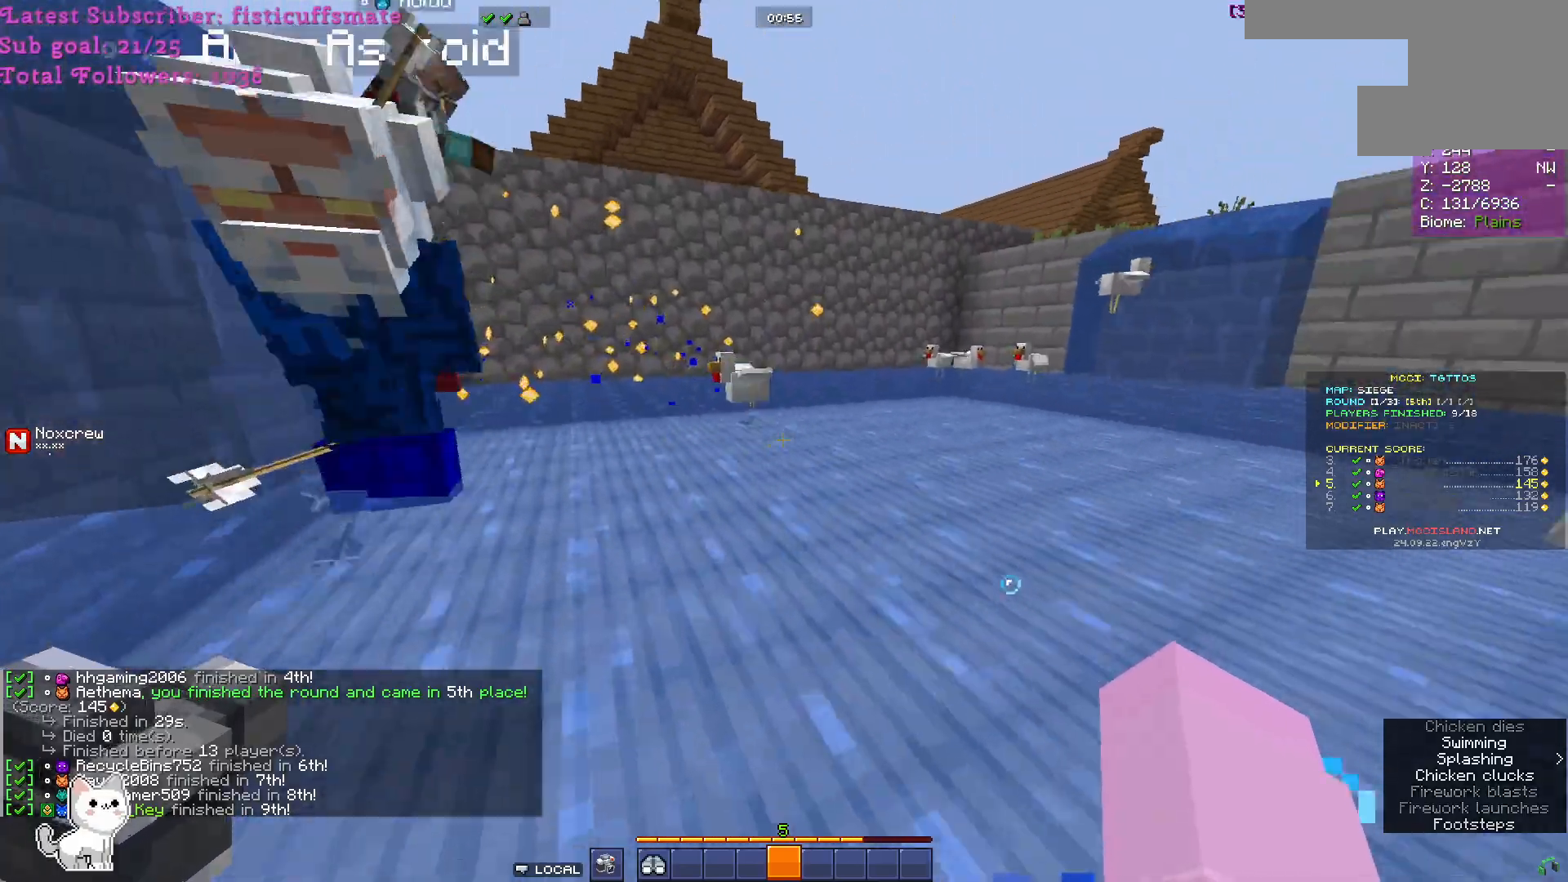
Gameplay with keyboard and mouse; each line is a JSON object with the keys and mouse buttons held at the frame after it. "events" lists presses ("down") and releases ("up") of "a", "d", "s", "w", "mouse_left" and "mouse_right" between this image and that frame as [ms after this image, input, new state], when the widget could be followed in between. "mouse_left", "mouse_right" = the "left", "right" buttons of the "mouse" list. No other keys are recorded. Fast repeated clicks can show as one long hold. Mouse movement is not recorded.
{"keys": ["w"], "mouse": [], "events": []}
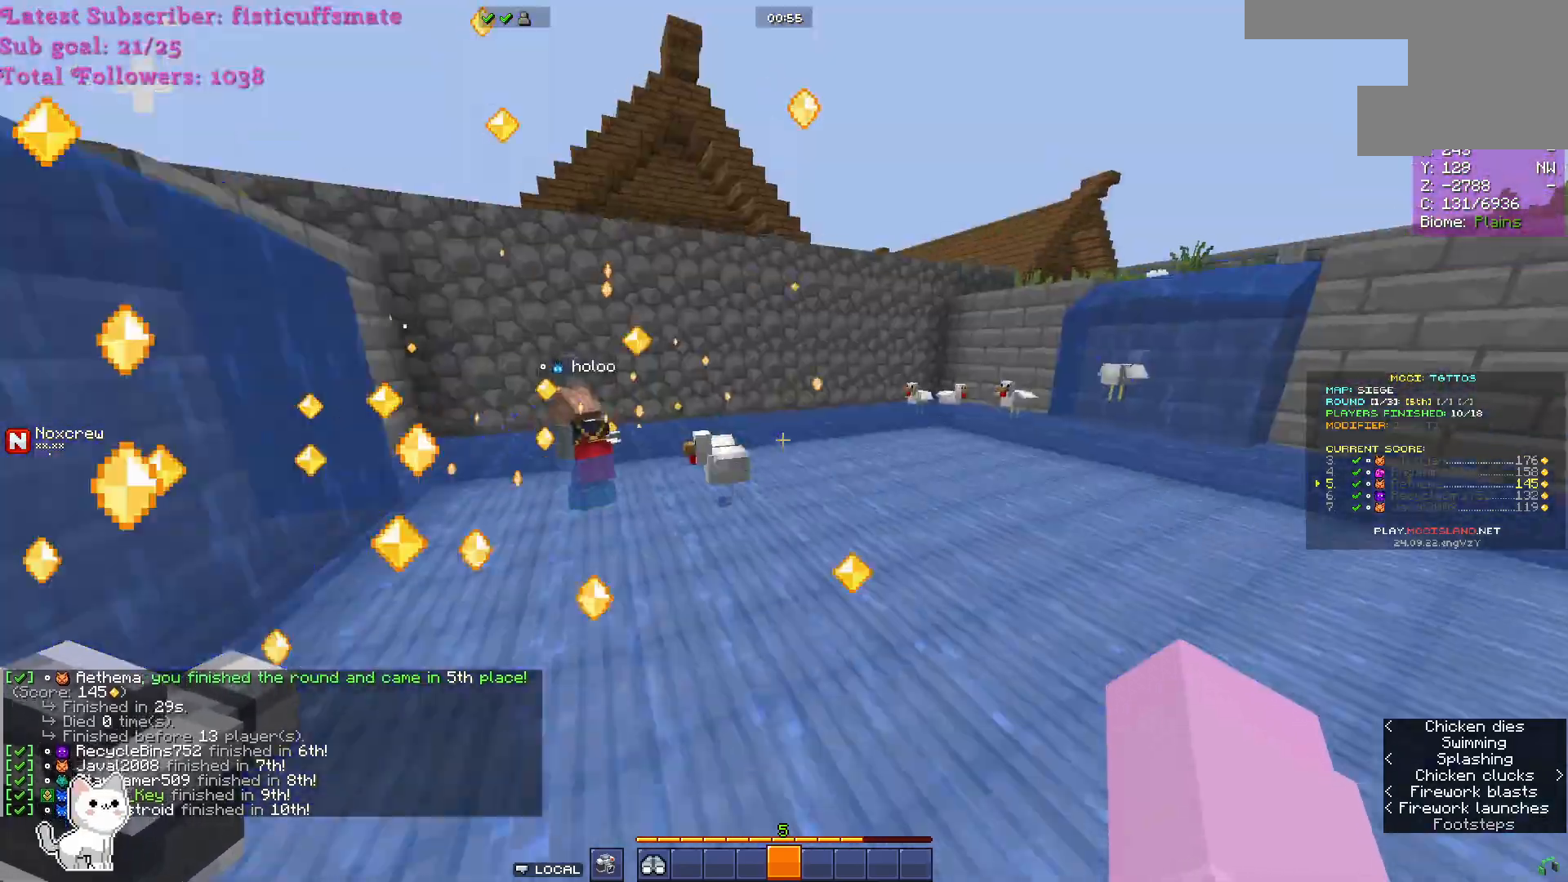
{"keys": [], "mouse": [], "events": [[300, "w", "up"]]}
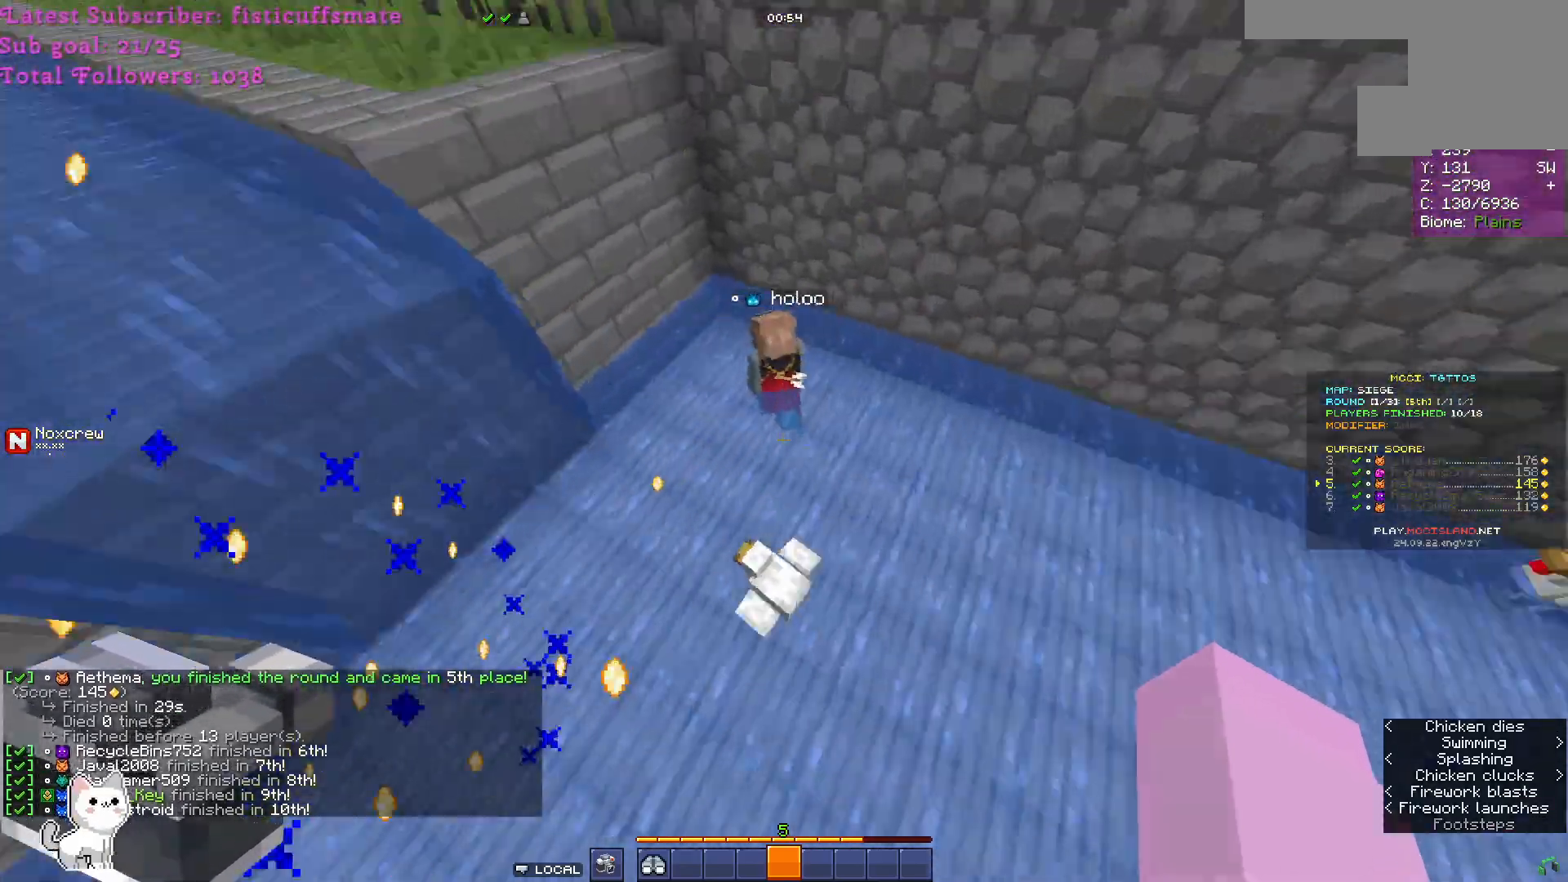
{"keys": ["a"], "mouse": [], "events": [[100, "a", "down"]]}
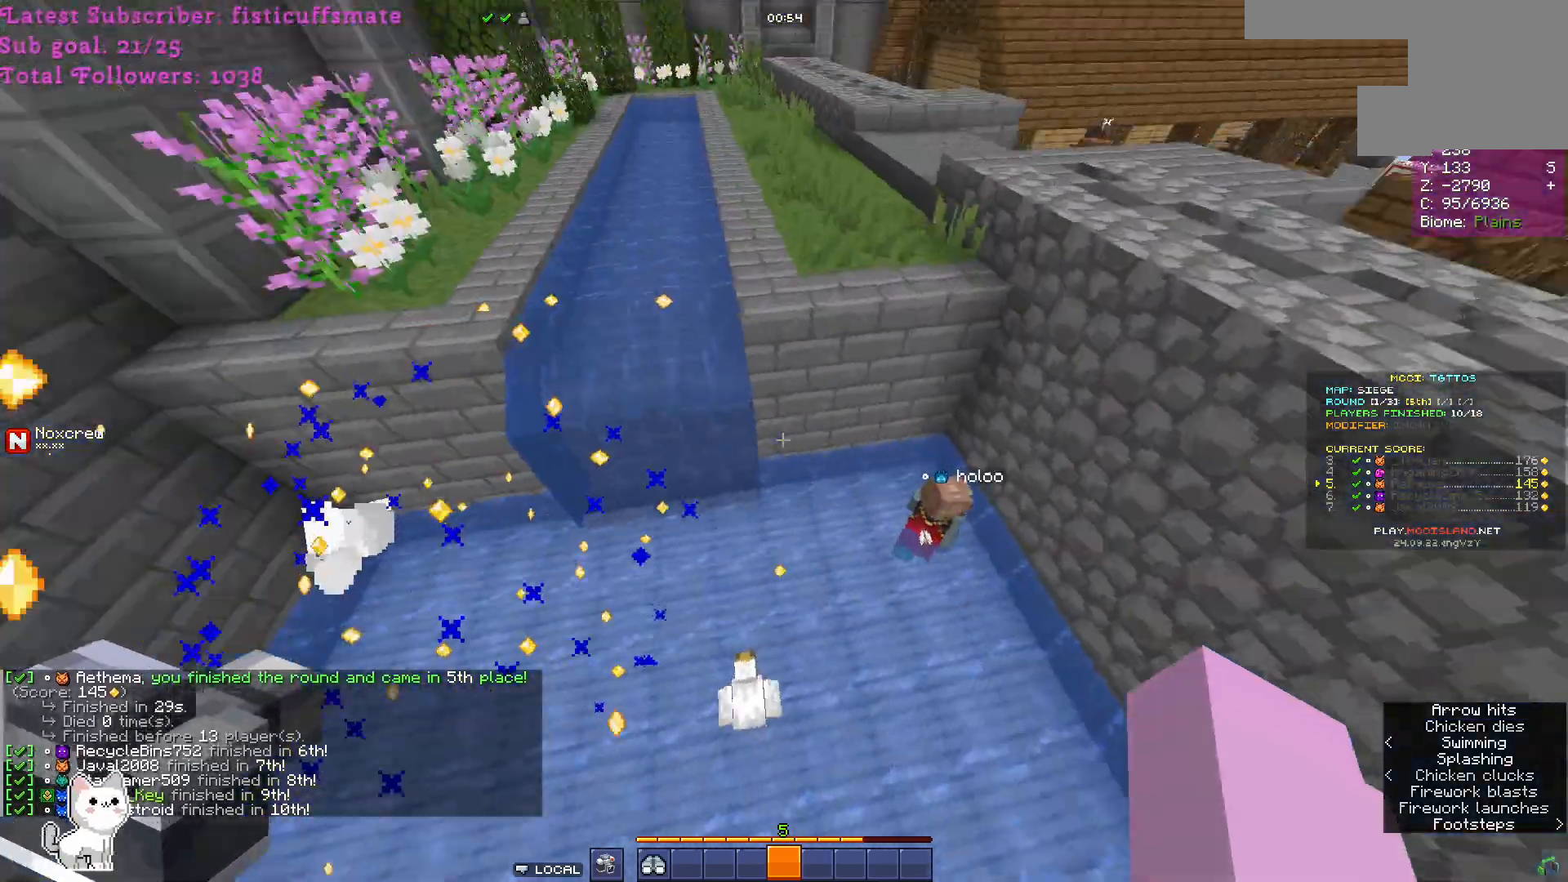
{"keys": ["w"], "mouse": [], "events": [[233, "a", "up"], [233, "w", "down"]]}
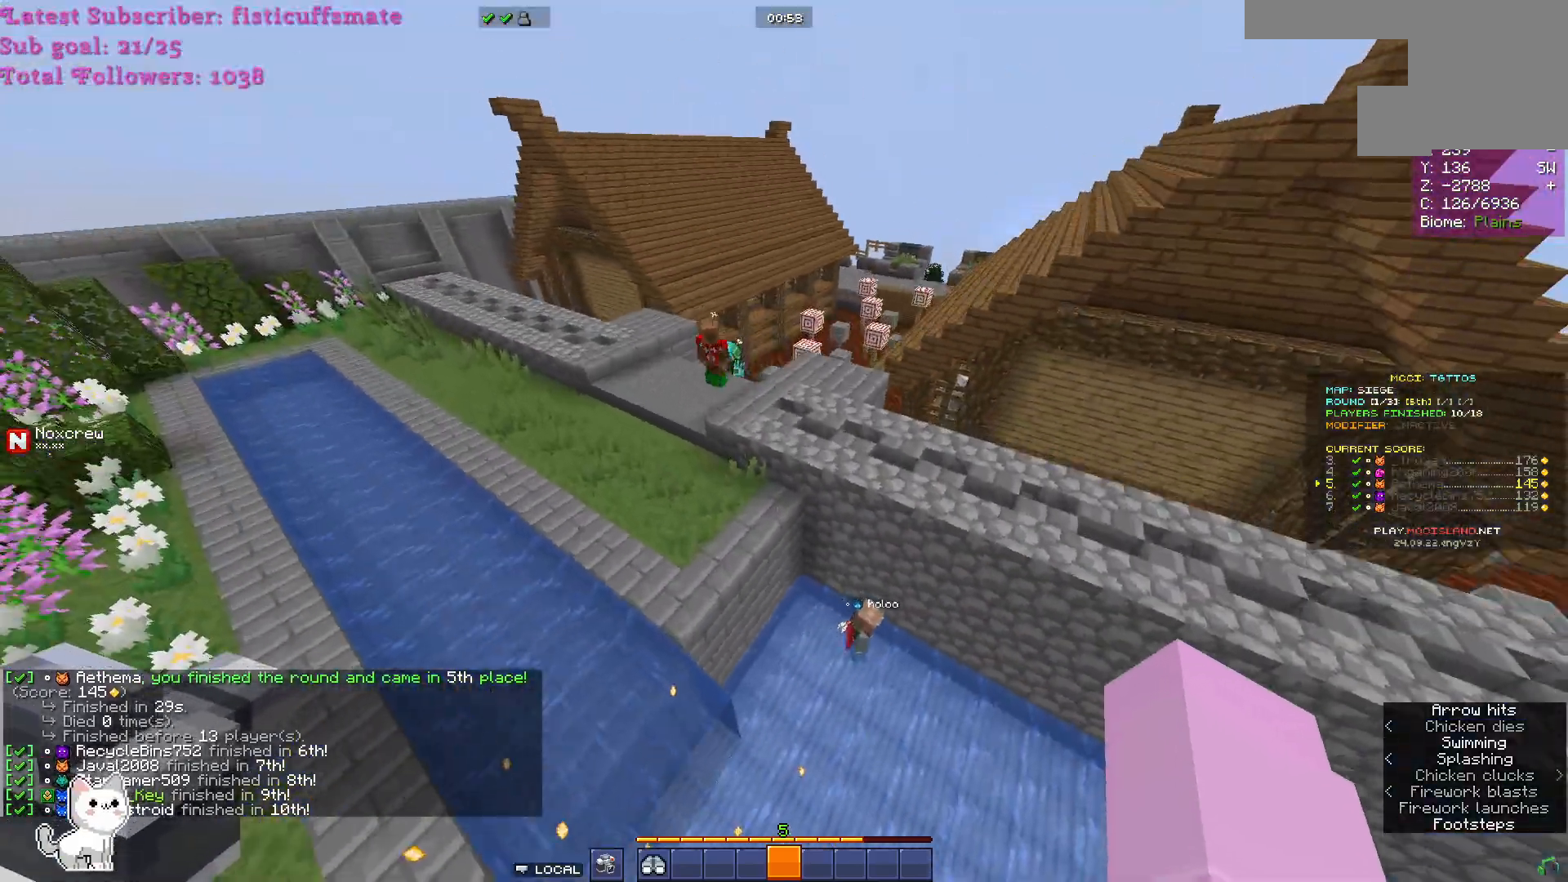
{"keys": ["w"], "mouse": [], "events": []}
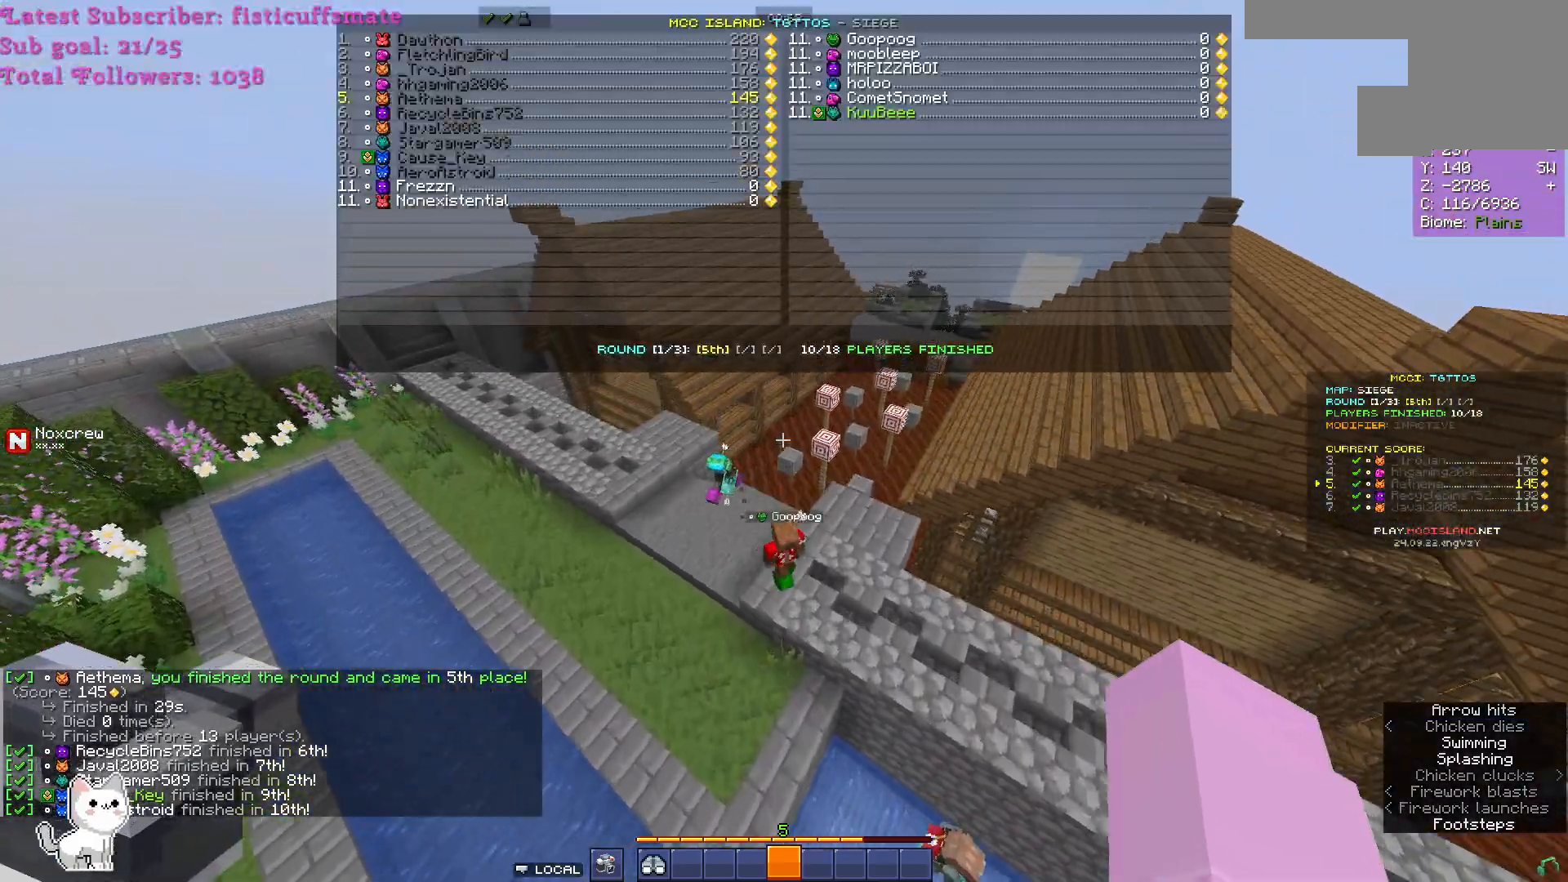
{"keys": ["w"], "mouse": [], "events": [[167, "w", "up"], [433, "w", "down"]]}
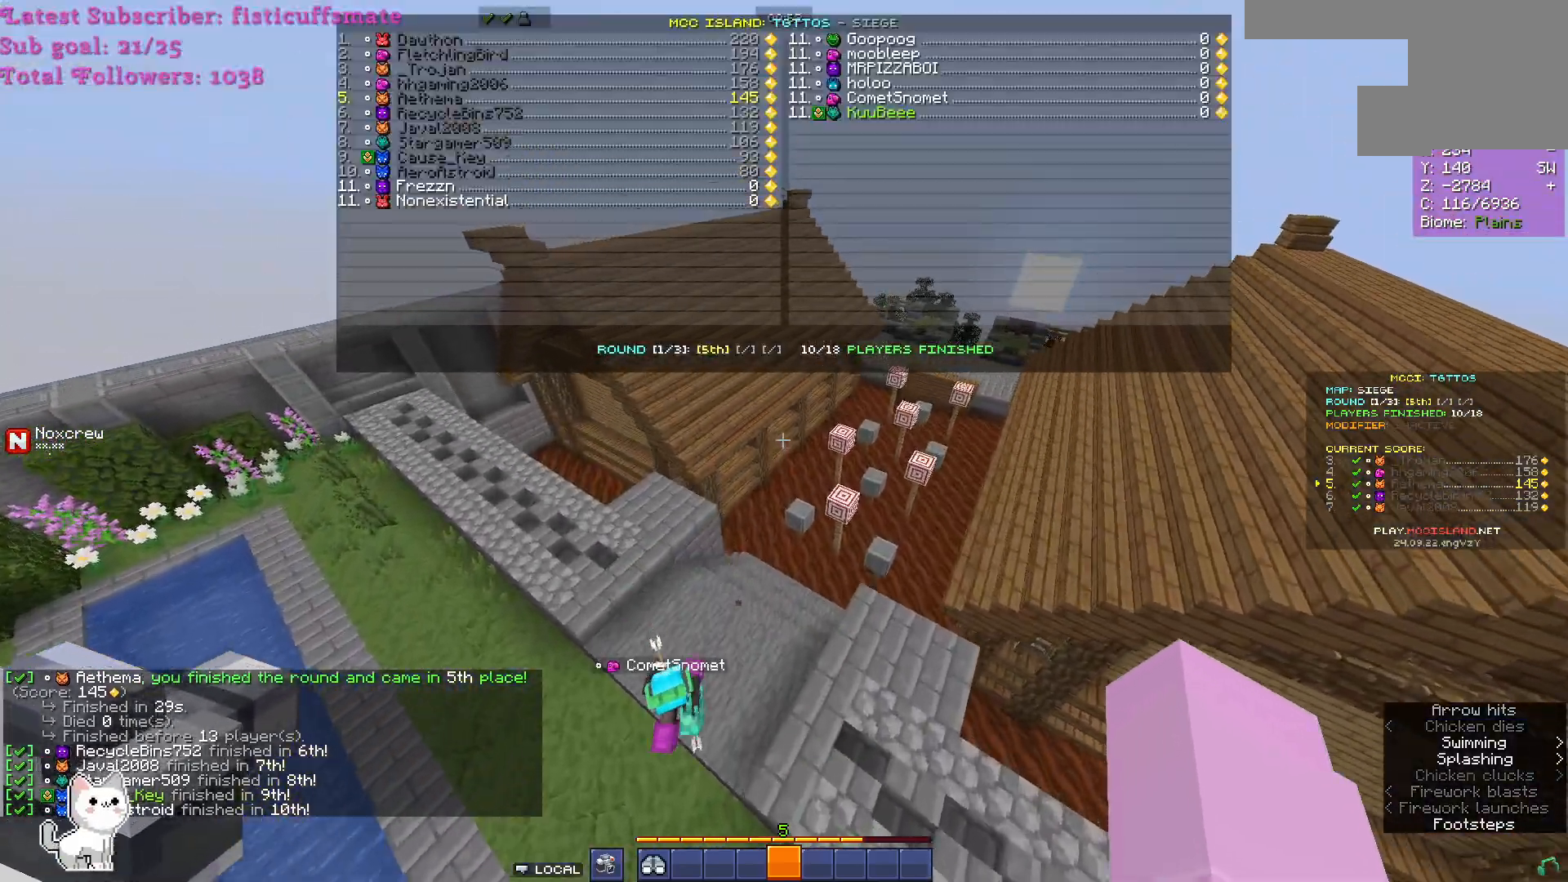
{"keys": ["a"], "mouse": [], "events": [[333, "a", "down"], [433, "w", "up"]]}
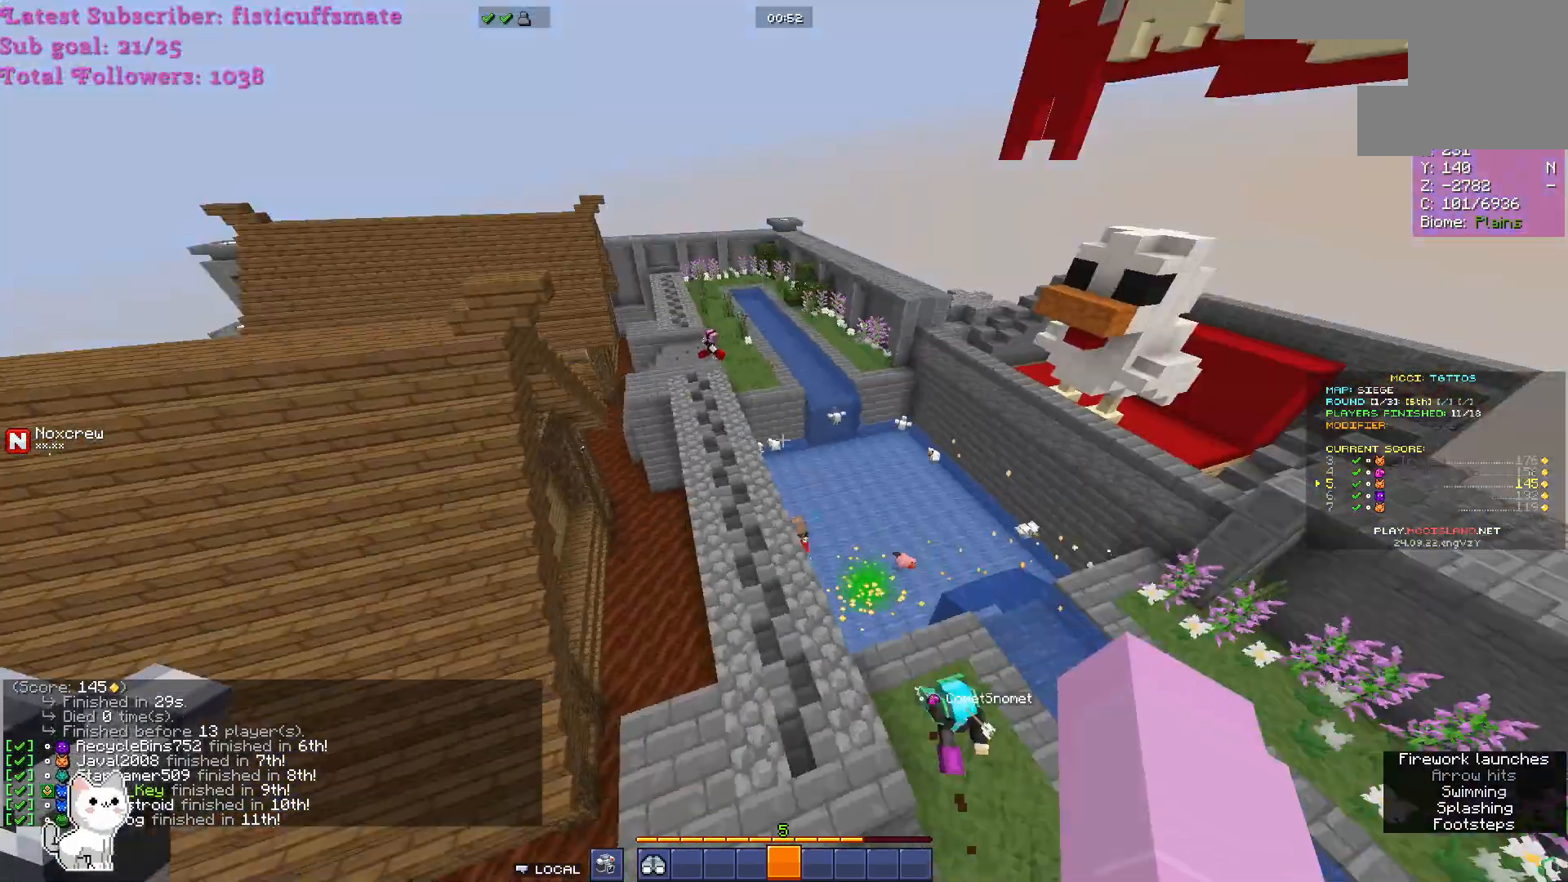
{"keys": ["d", "w"], "mouse": [], "events": [[100, "a", "up"], [133, "d", "down"], [400, "w", "down"]]}
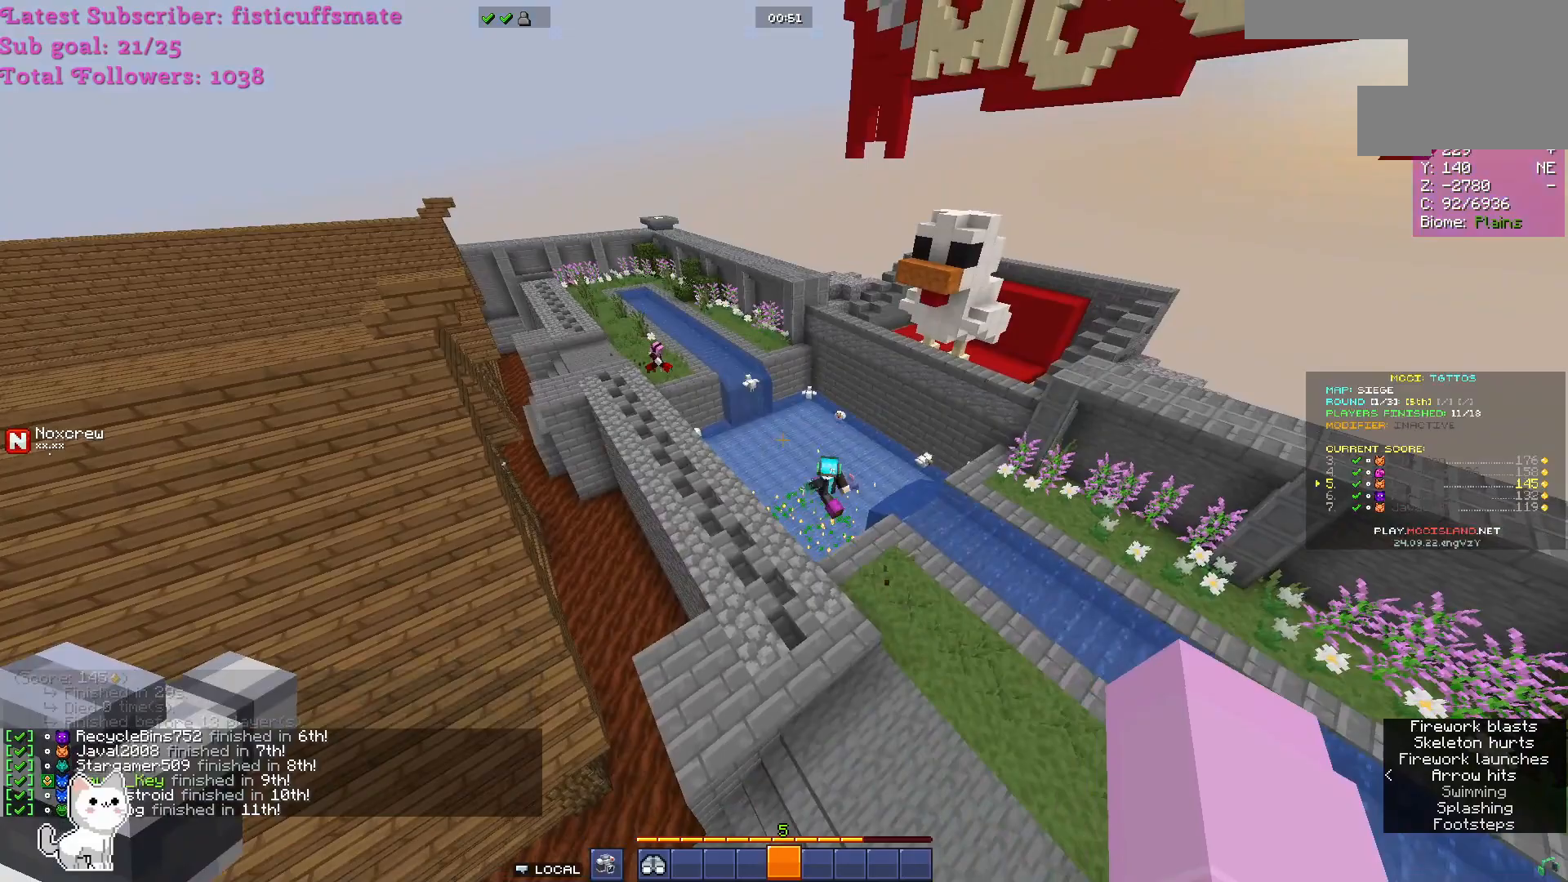
{"keys": ["d", "w"], "mouse": ["left"], "events": [[467, "mouse_left", "down"]]}
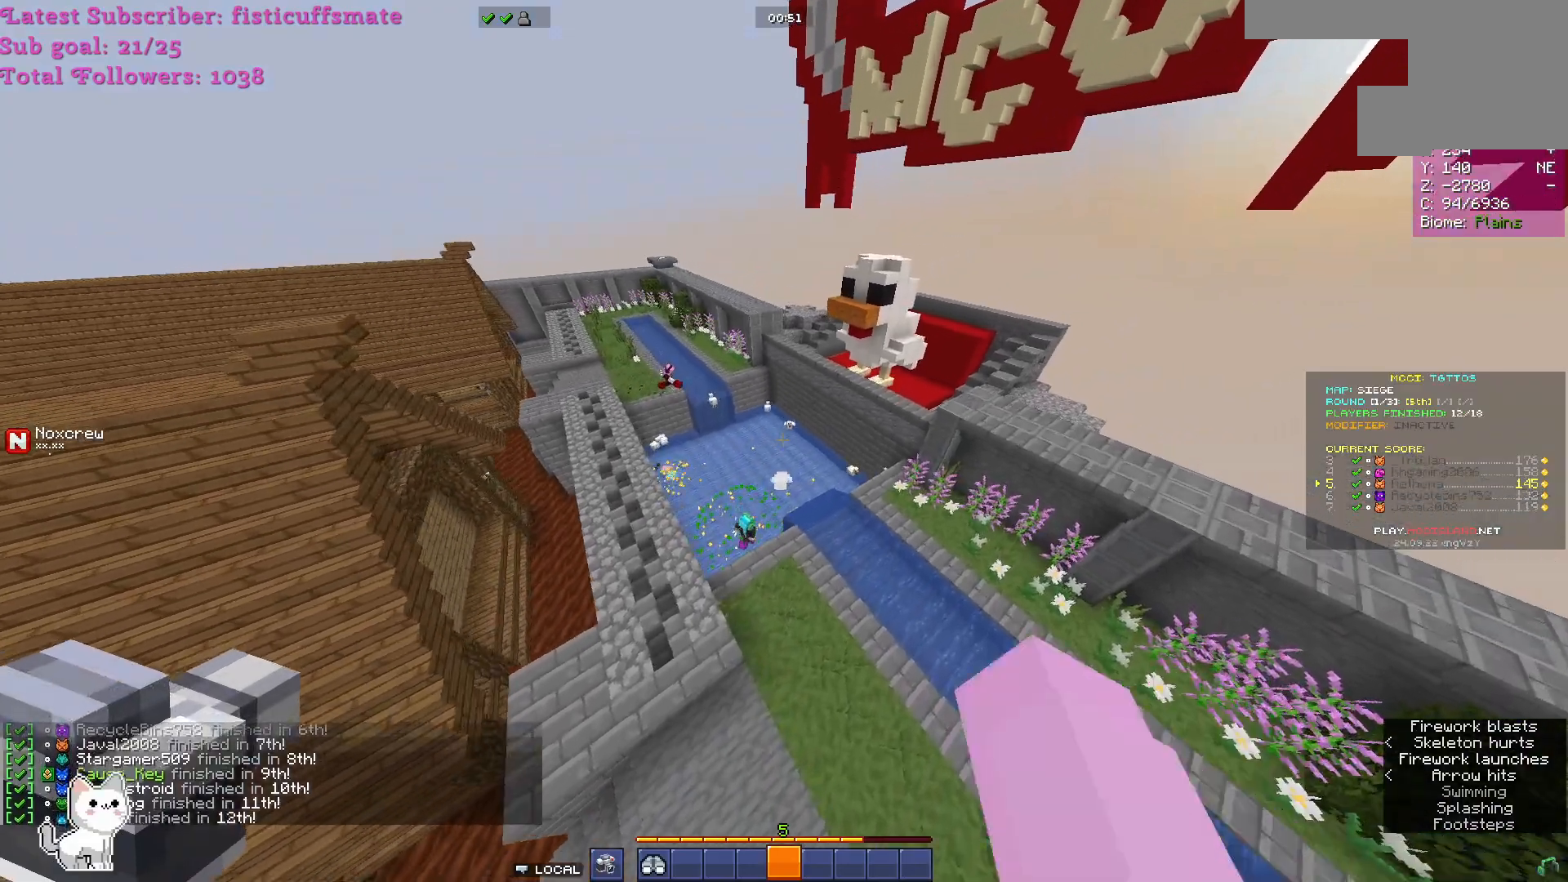
{"keys": [], "mouse": ["left", "right"], "events": [[100, "mouse_left", "up"], [167, "mouse_left", "down"], [333, "d", "up"], [333, "w", "up"], [367, "mouse_left", "up"], [367, "mouse_right", "down"], [500, "mouse_left", "down"]]}
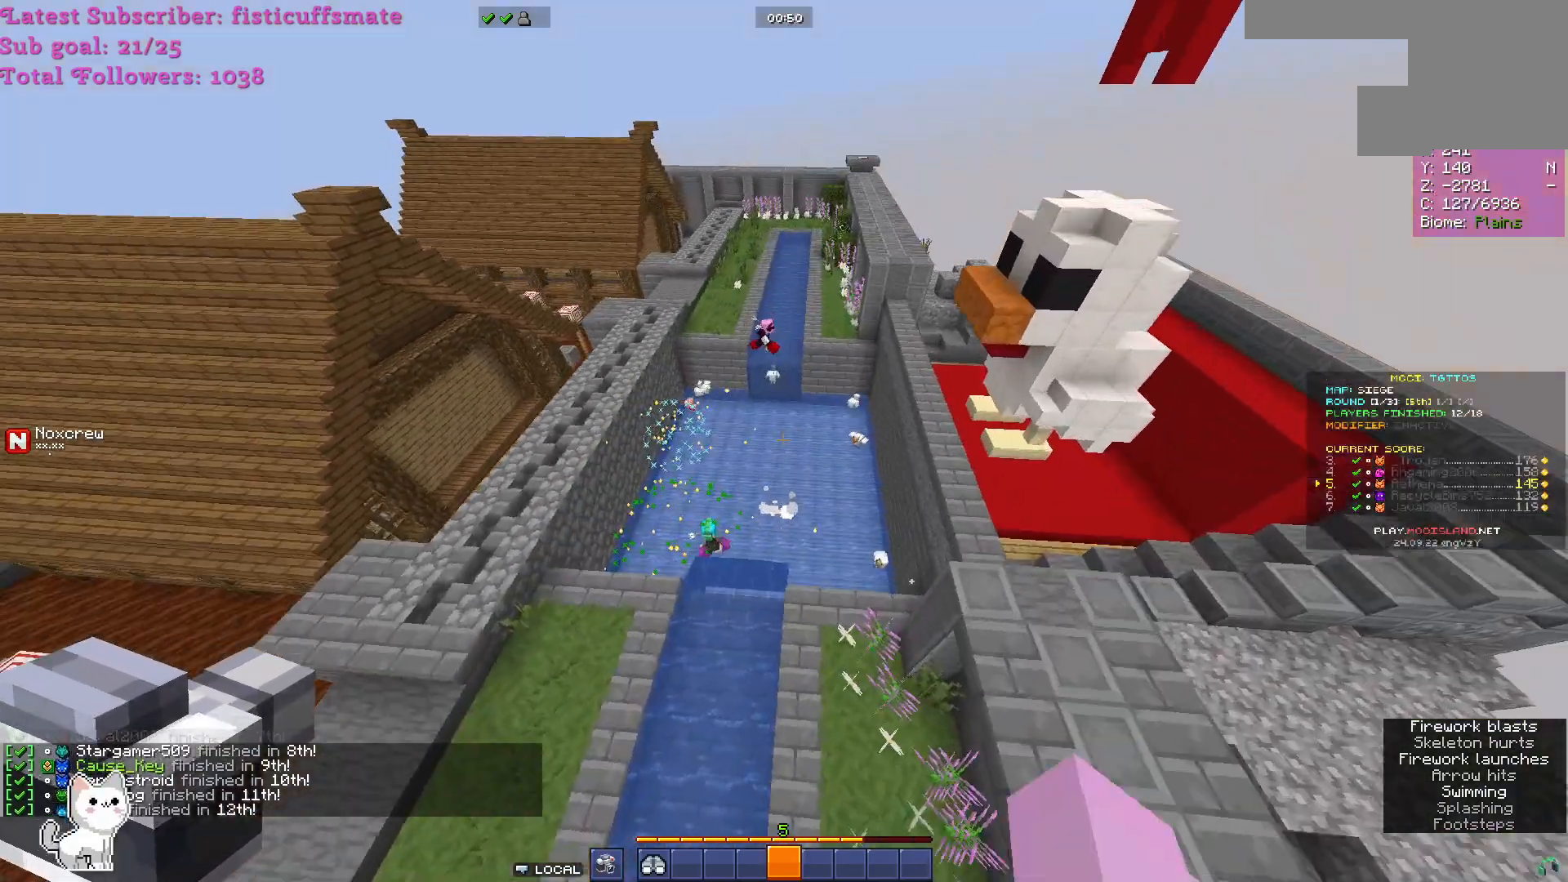
{"keys": ["w"], "mouse": ["left", "right"], "events": [[167, "mouse_left", "up"], [333, "mouse_left", "down"], [433, "mouse_left", "up"], [433, "w", "down"], [500, "mouse_left", "down"]]}
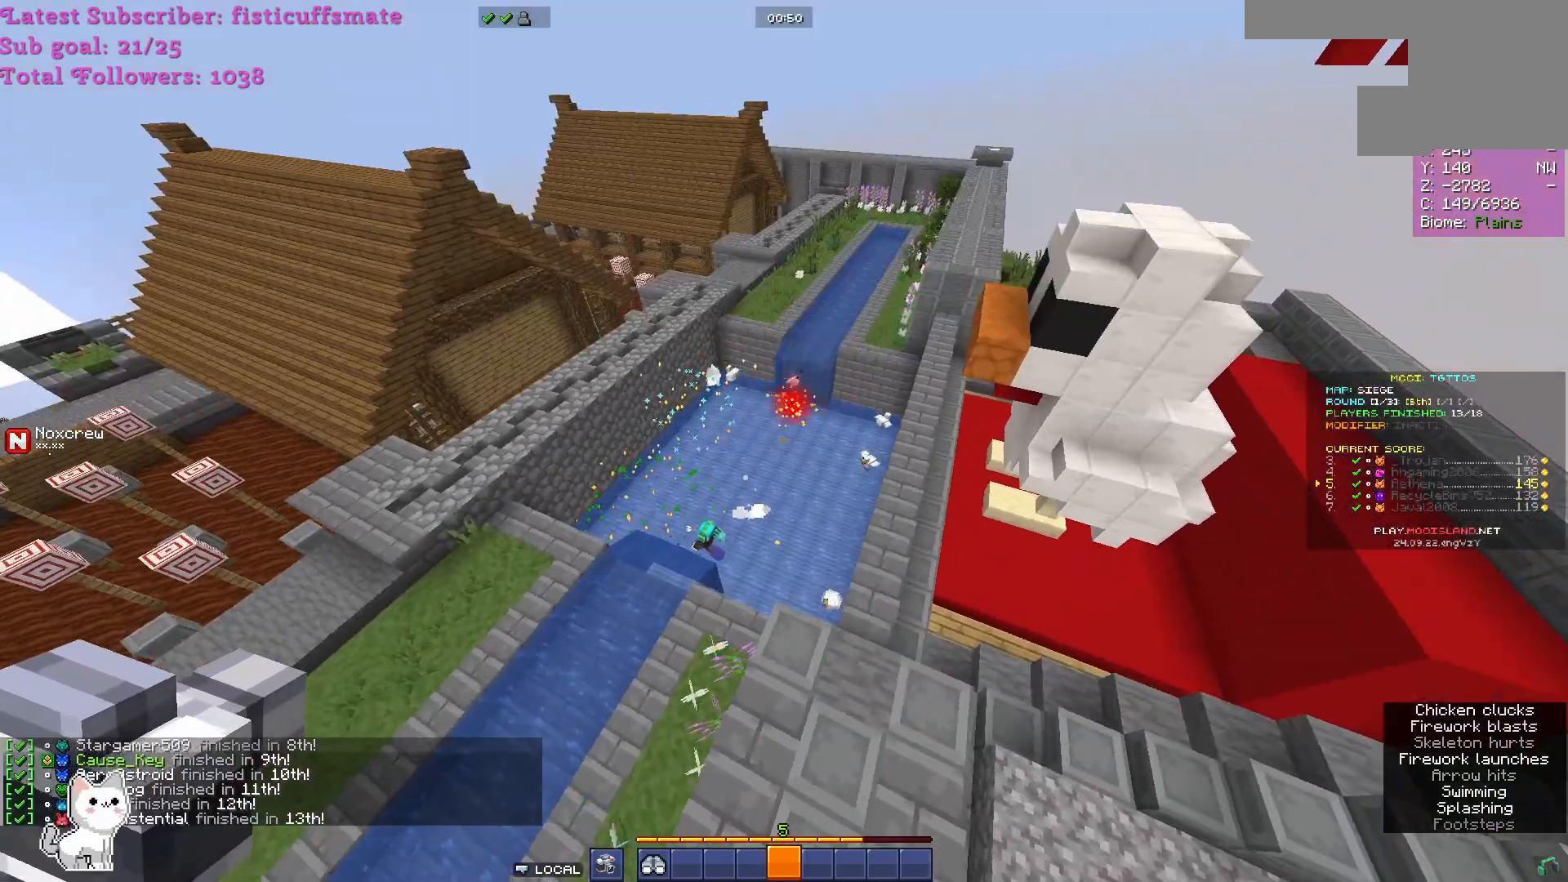
{"keys": ["a"], "mouse": ["left", "right"], "events": [[100, "w", "up"], [133, "mouse_left", "up"], [267, "mouse_left", "down"], [300, "a", "down"], [367, "mouse_left", "up"], [467, "mouse_left", "down"]]}
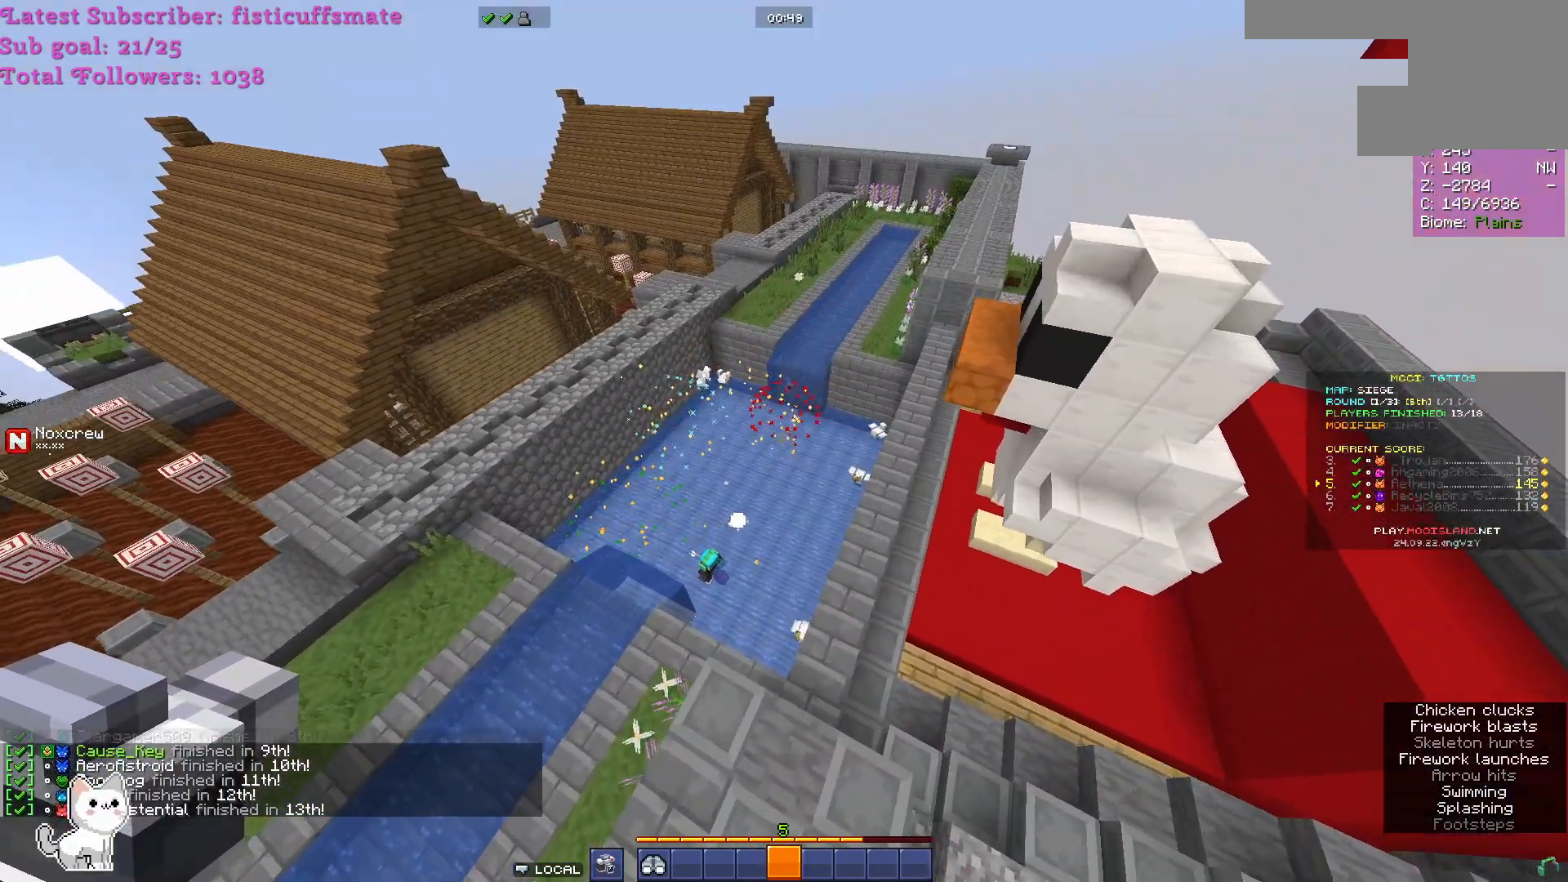
{"keys": [], "mouse": ["right"], "events": [[67, "mouse_left", "up"], [267, "a", "up"]]}
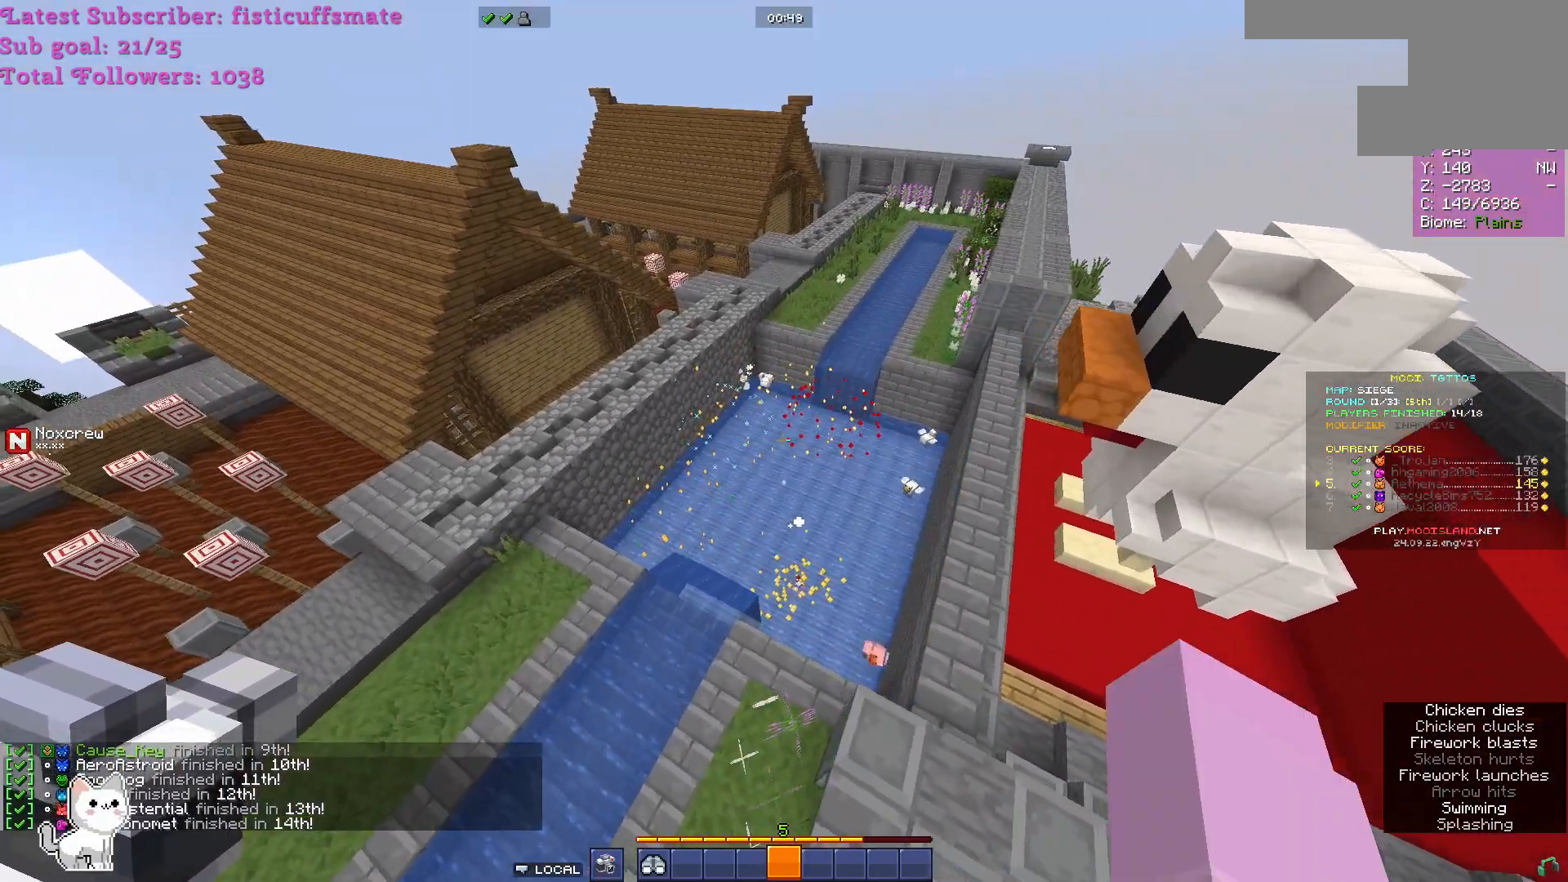
{"keys": [], "mouse": ["right"], "events": [[133, "mouse_left", "down"], [167, "mouse_left", "up"]]}
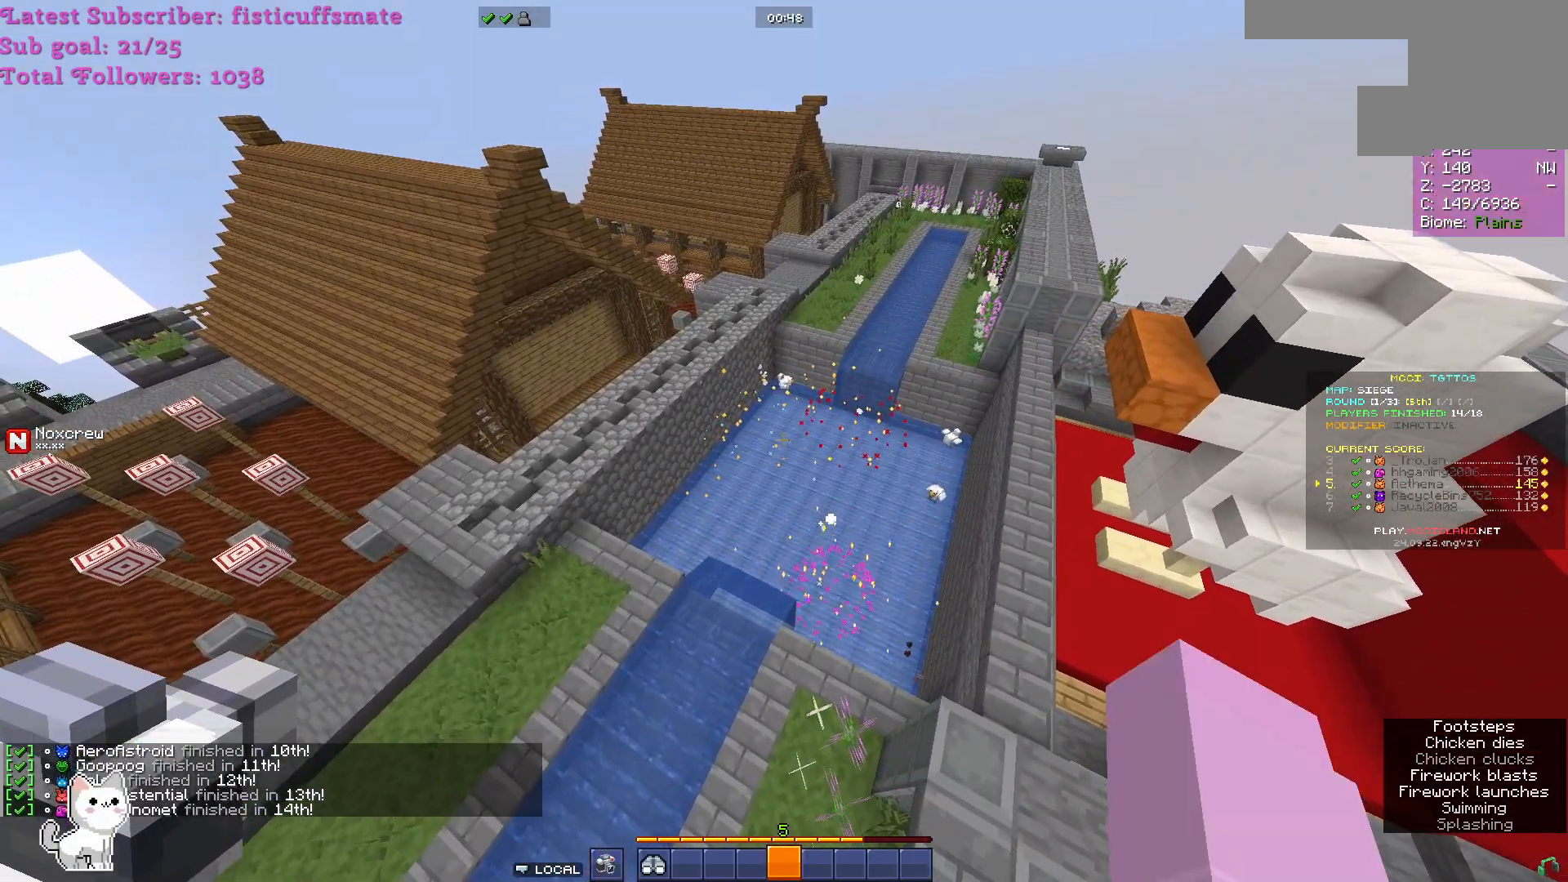
{"keys": [], "mouse": ["right"], "events": [[400, "mouse_left", "down"], [500, "mouse_left", "up"]]}
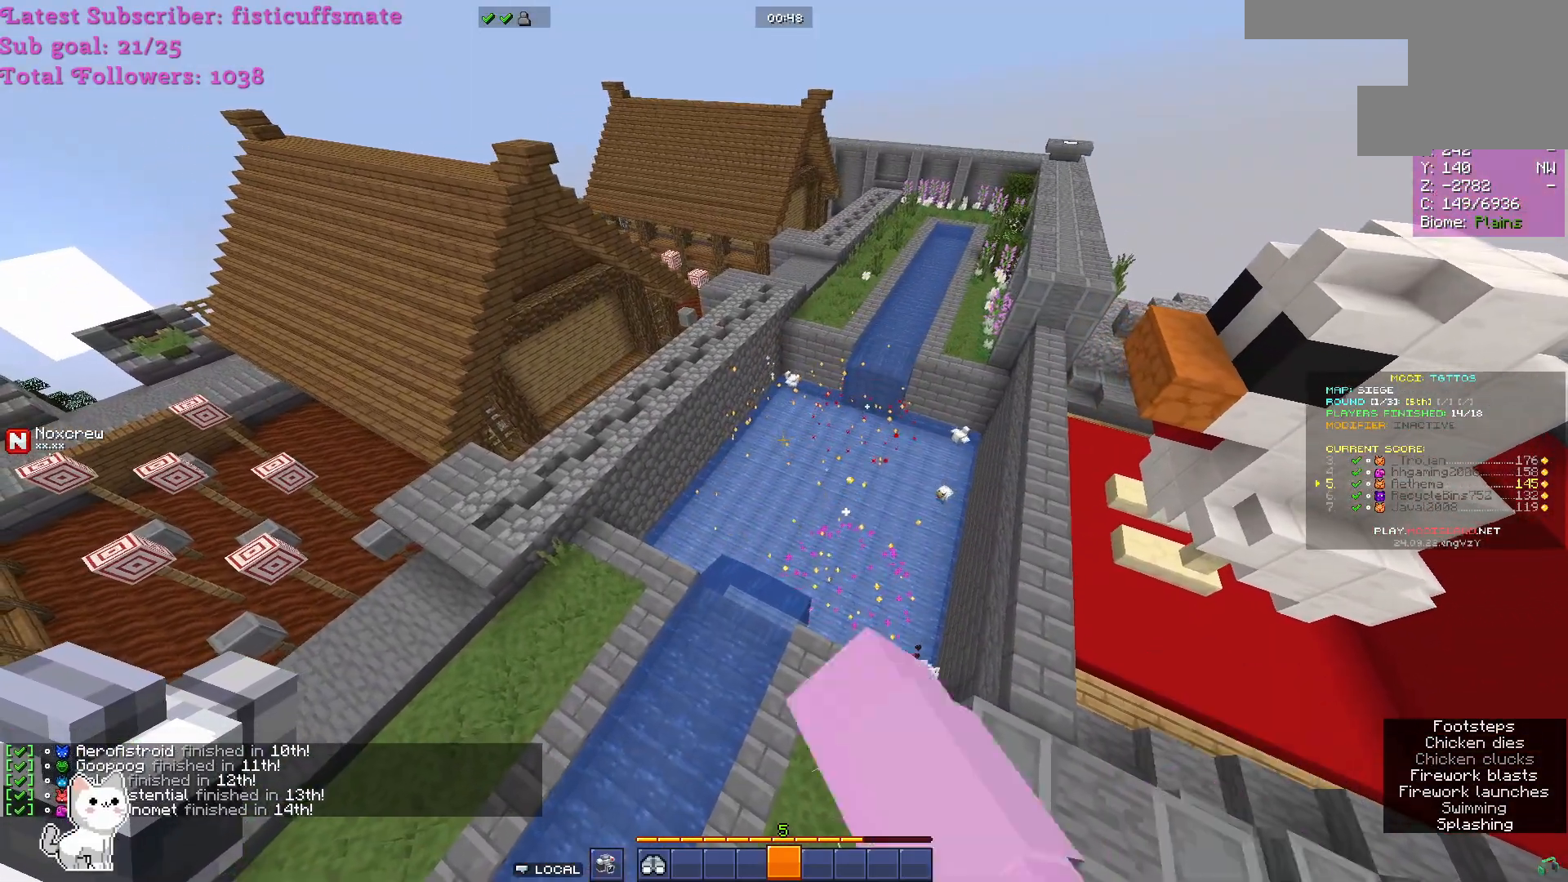
{"keys": [], "mouse": ["right"], "events": [[200, "mouse_left", "down"], [233, "mouse_left", "up"], [433, "mouse_left", "down"], [467, "mouse_left", "up"]]}
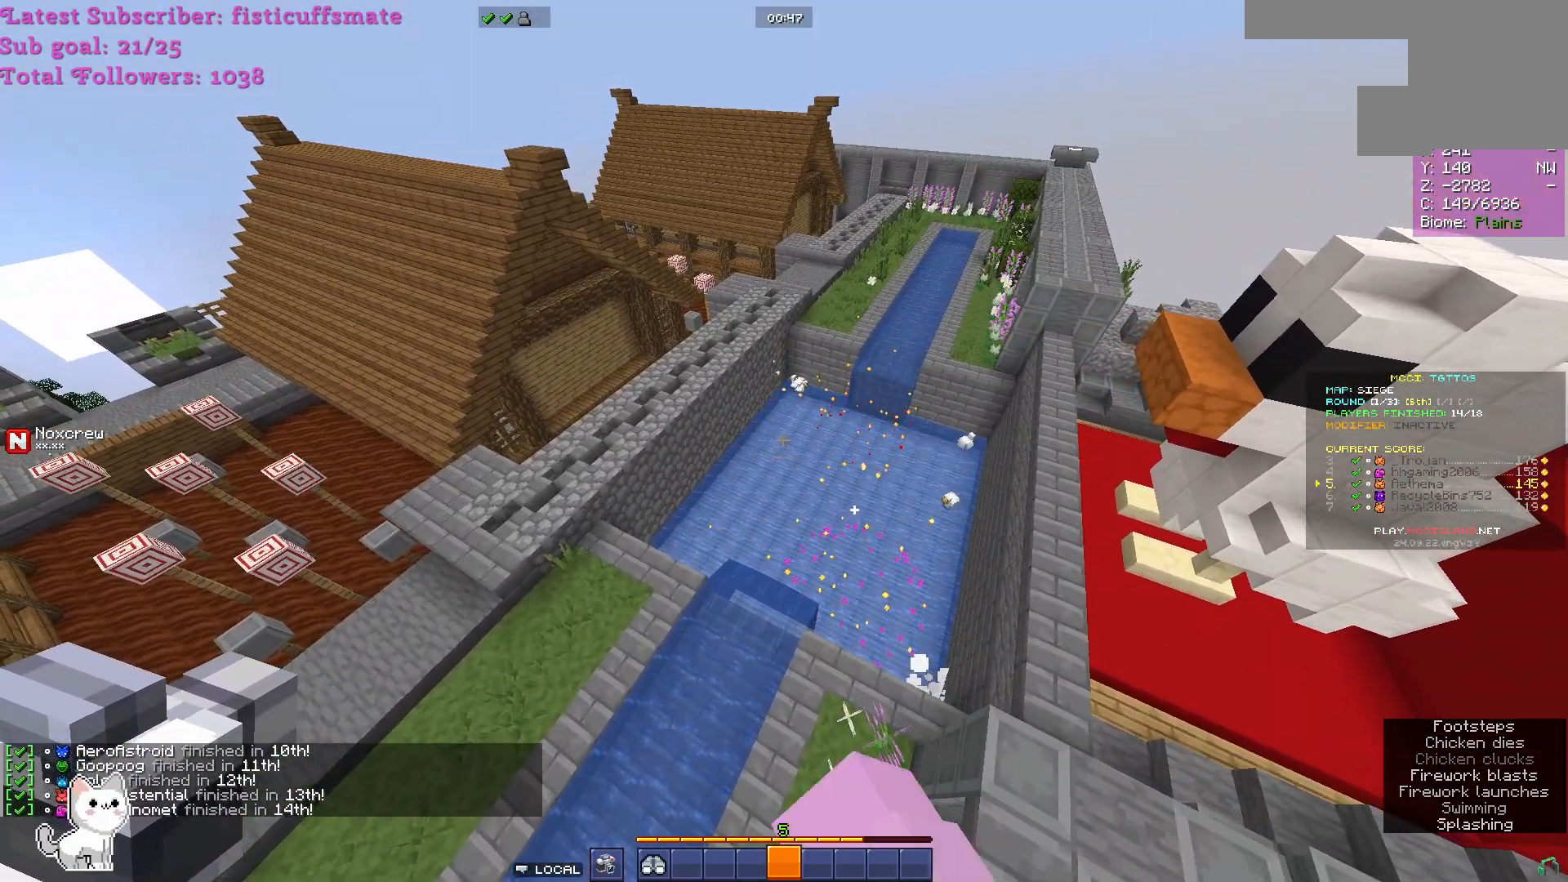
{"keys": [], "mouse": ["right"], "events": [[167, "mouse_left", "down"], [200, "mouse_left", "up"], [367, "mouse_left", "down"], [467, "mouse_left", "up"]]}
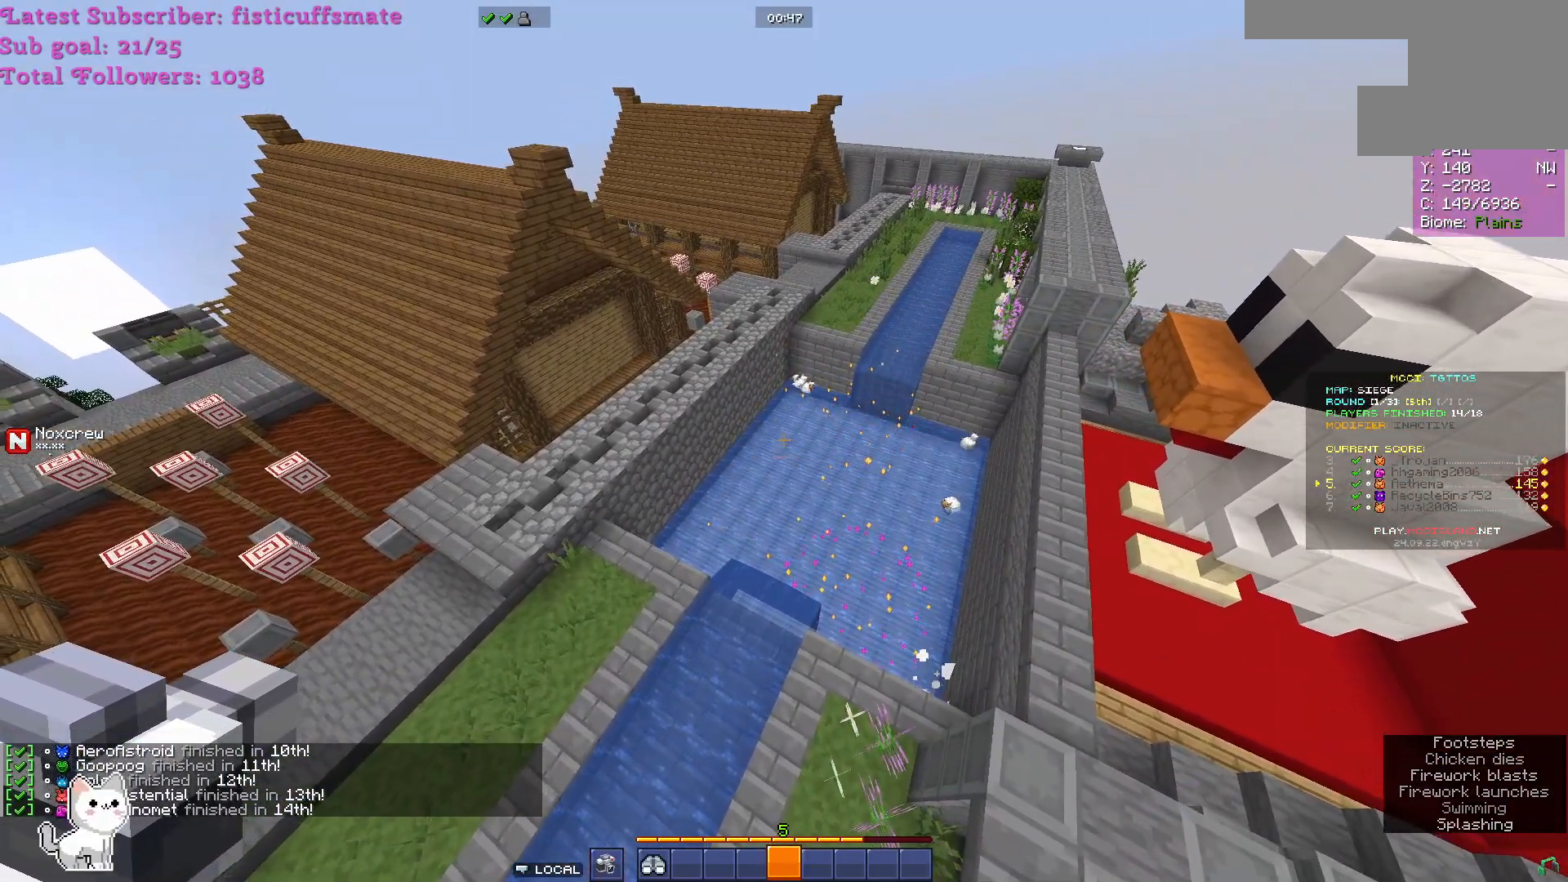
{"keys": [], "mouse": [], "events": [[100, "mouse_right", "up"]]}
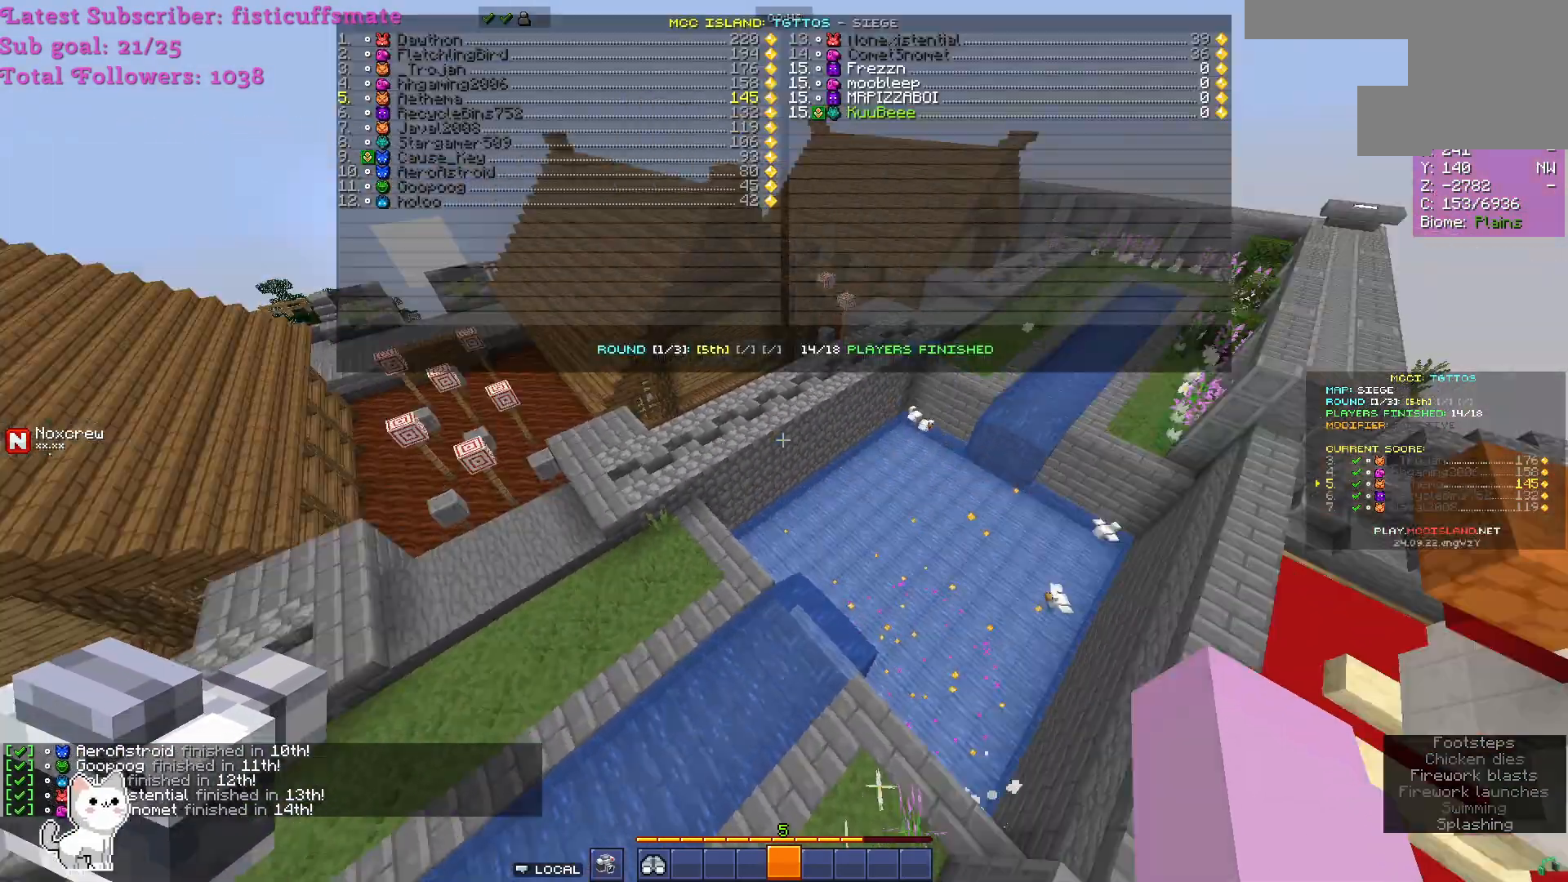
{"keys": ["w"], "mouse": [], "events": [[67, "w", "down"]]}
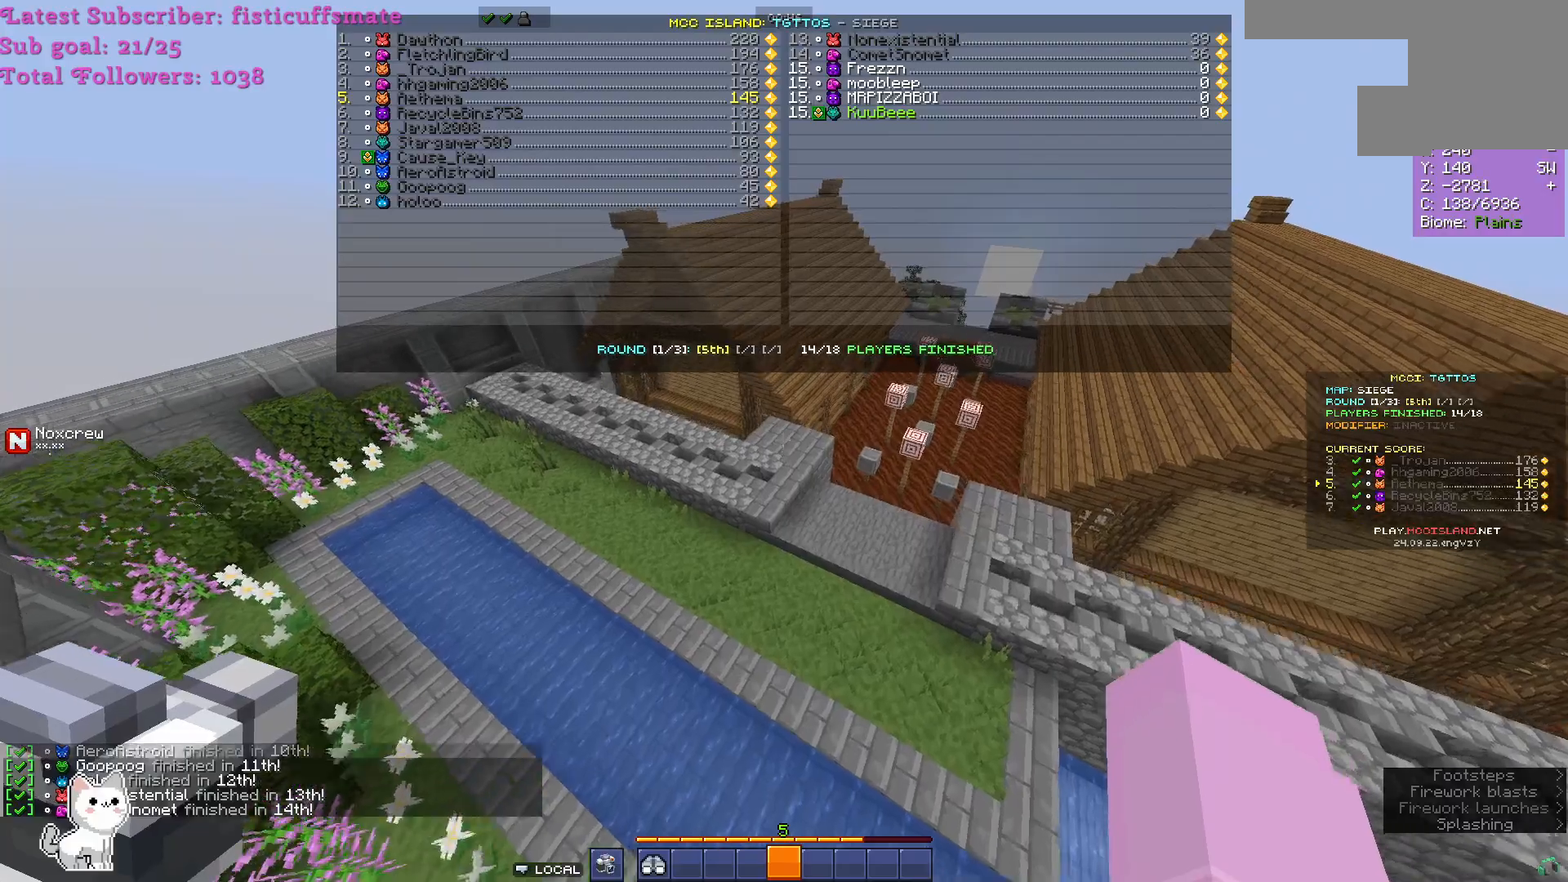
{"keys": ["w"], "mouse": [], "events": []}
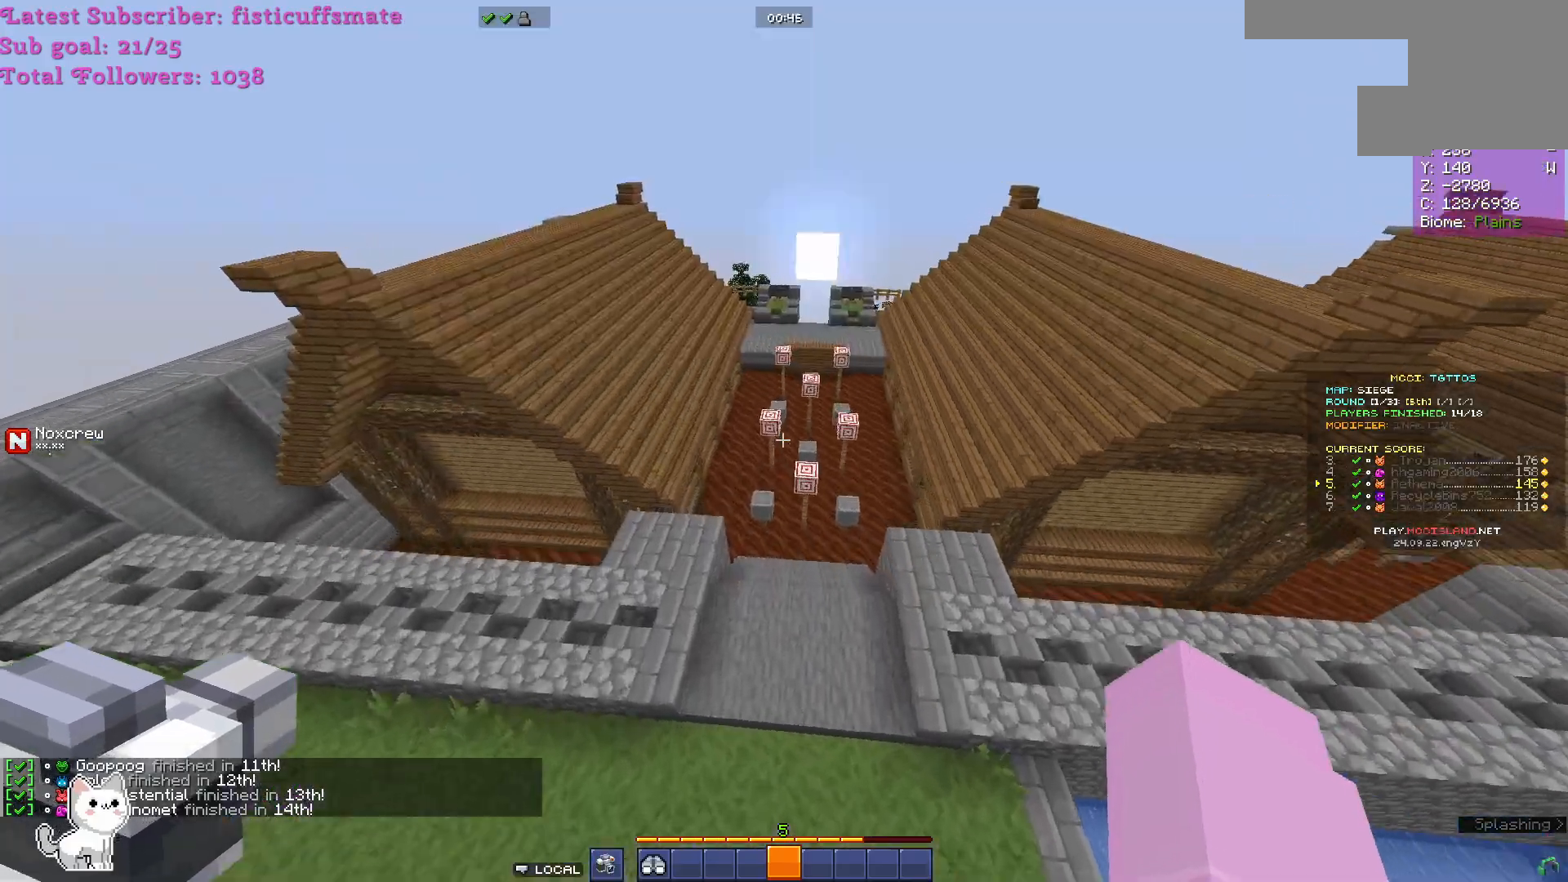
{"keys": ["w"], "mouse": [], "events": []}
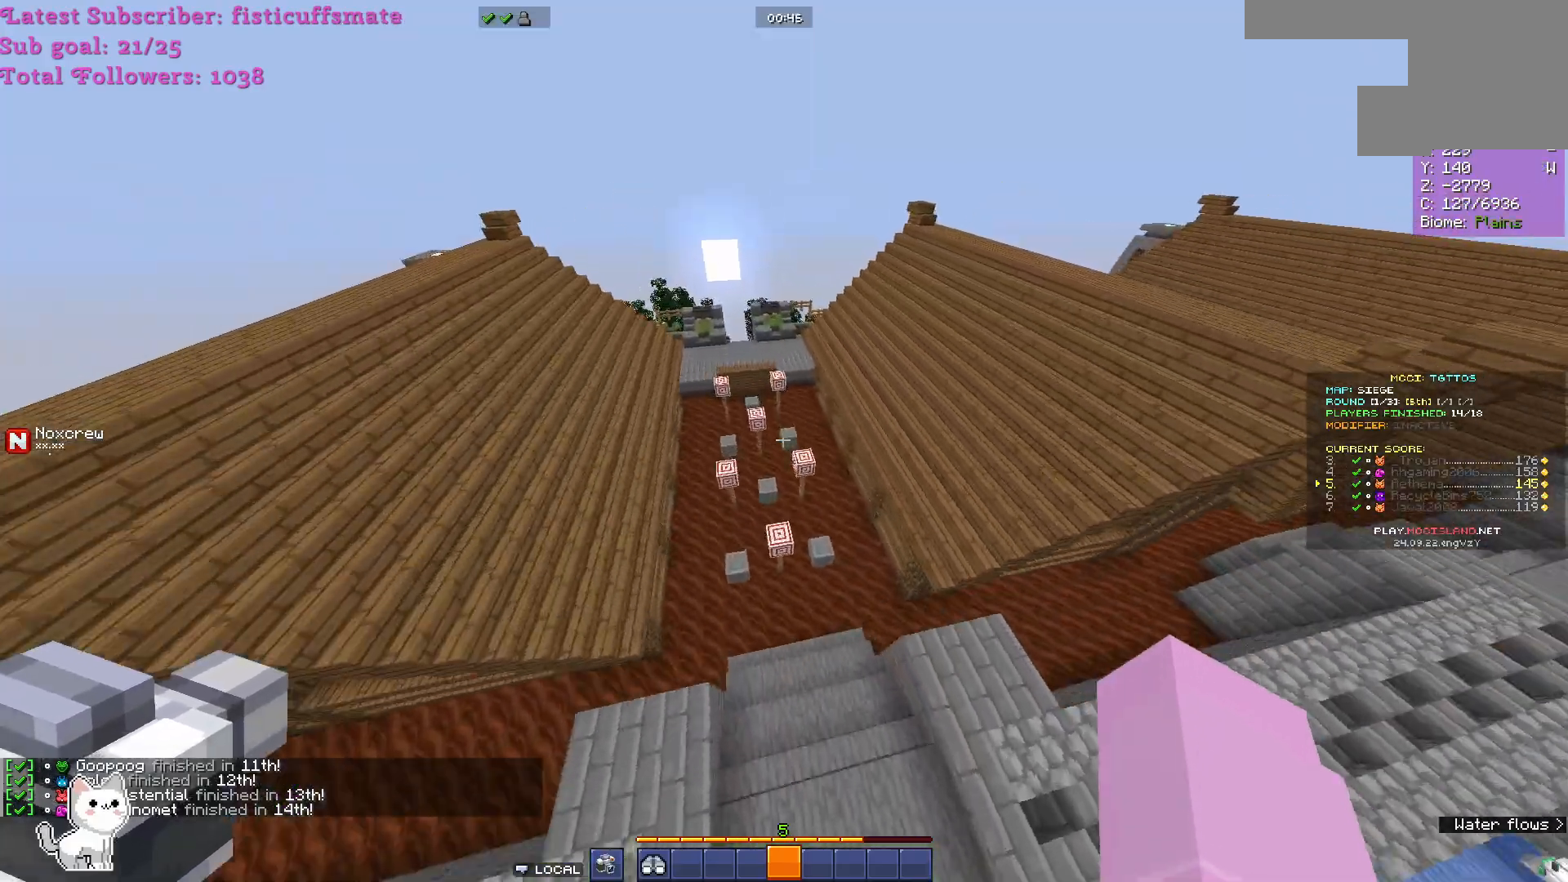
{"keys": ["w"], "mouse": [], "events": []}
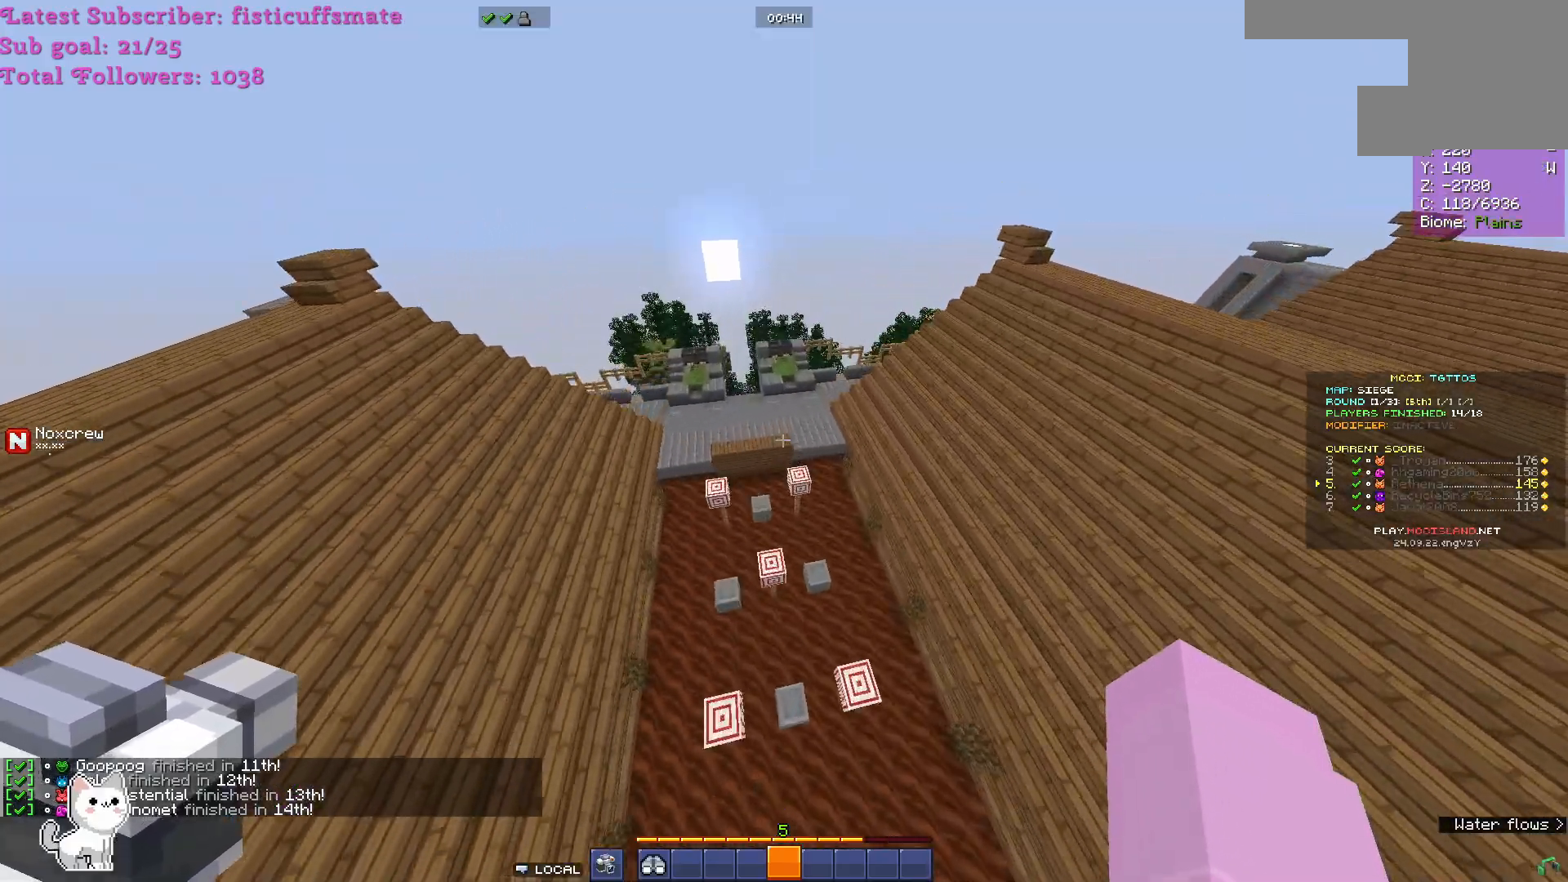
{"keys": ["w"], "mouse": [], "events": []}
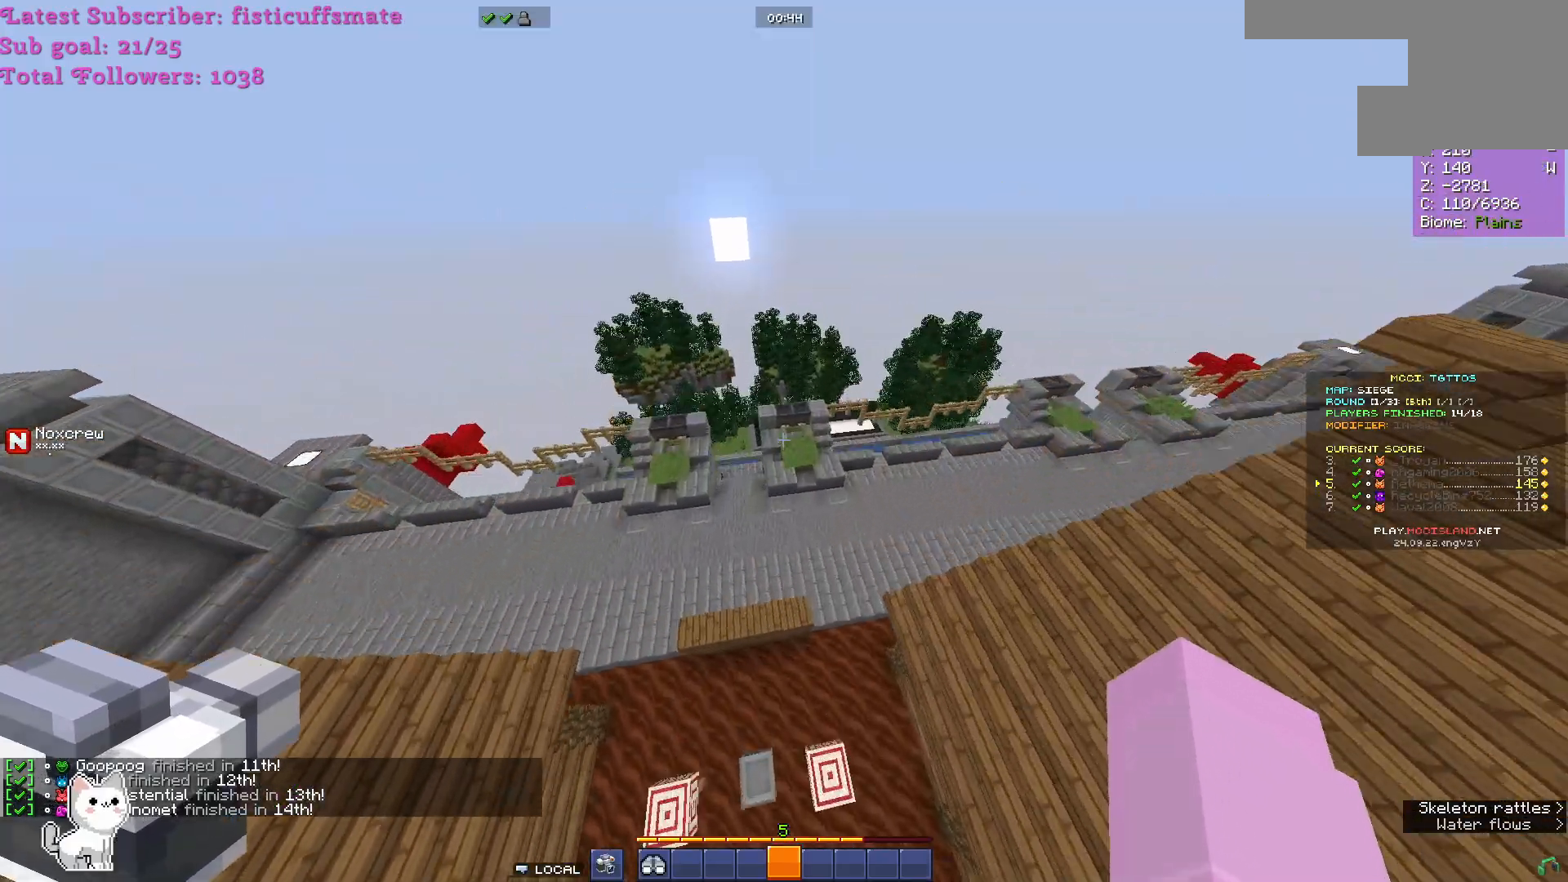
{"keys": ["w"], "mouse": [], "events": []}
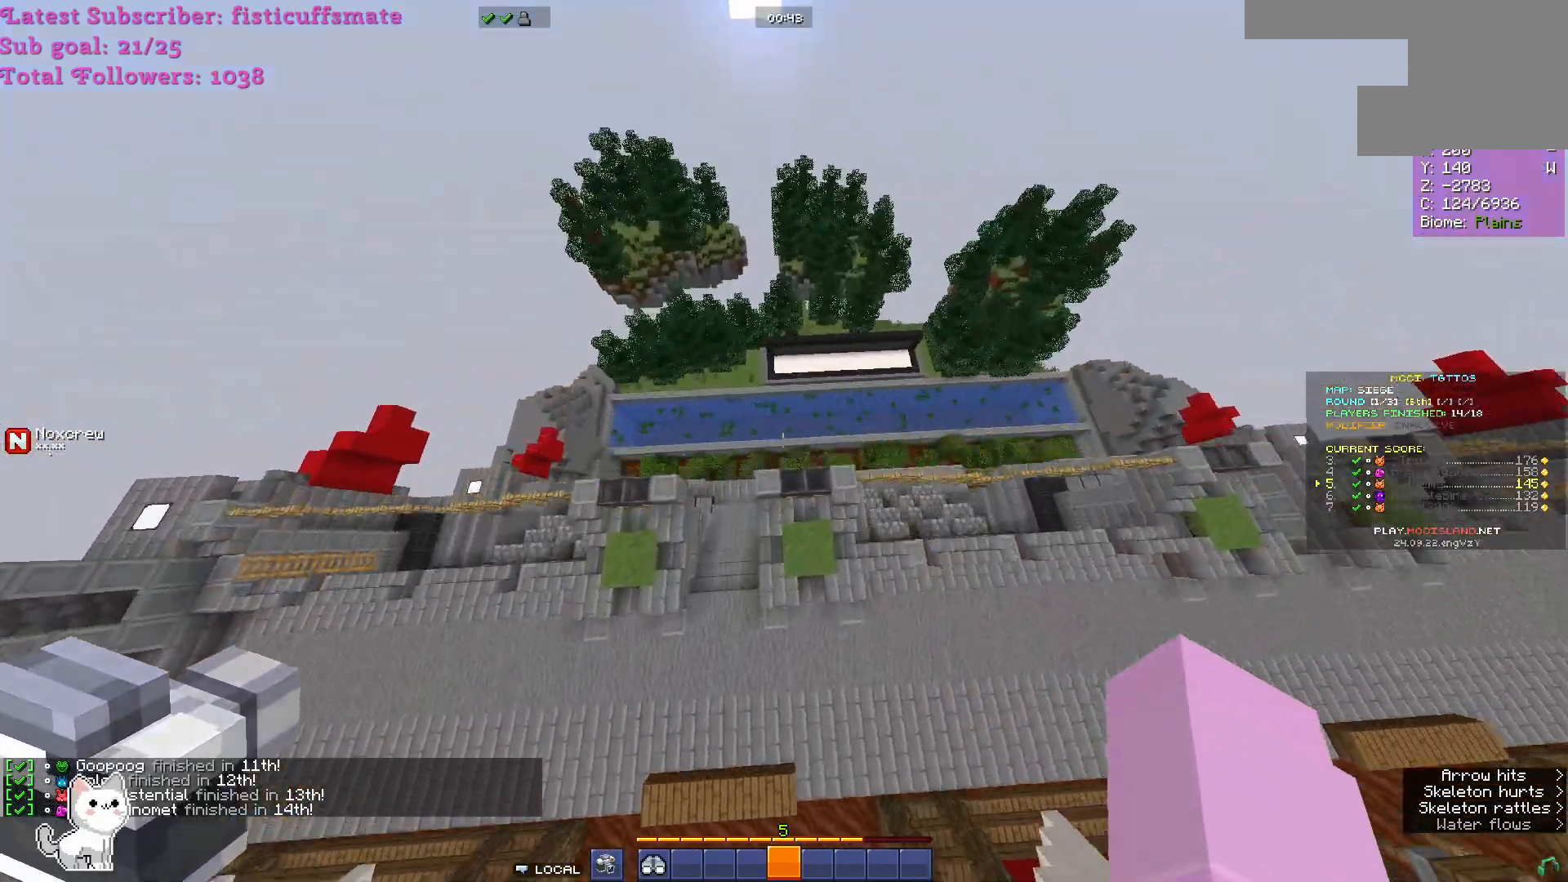
{"keys": [], "mouse": [], "events": [[167, "d", "down"], [200, "w", "up"], [300, "d", "up"]]}
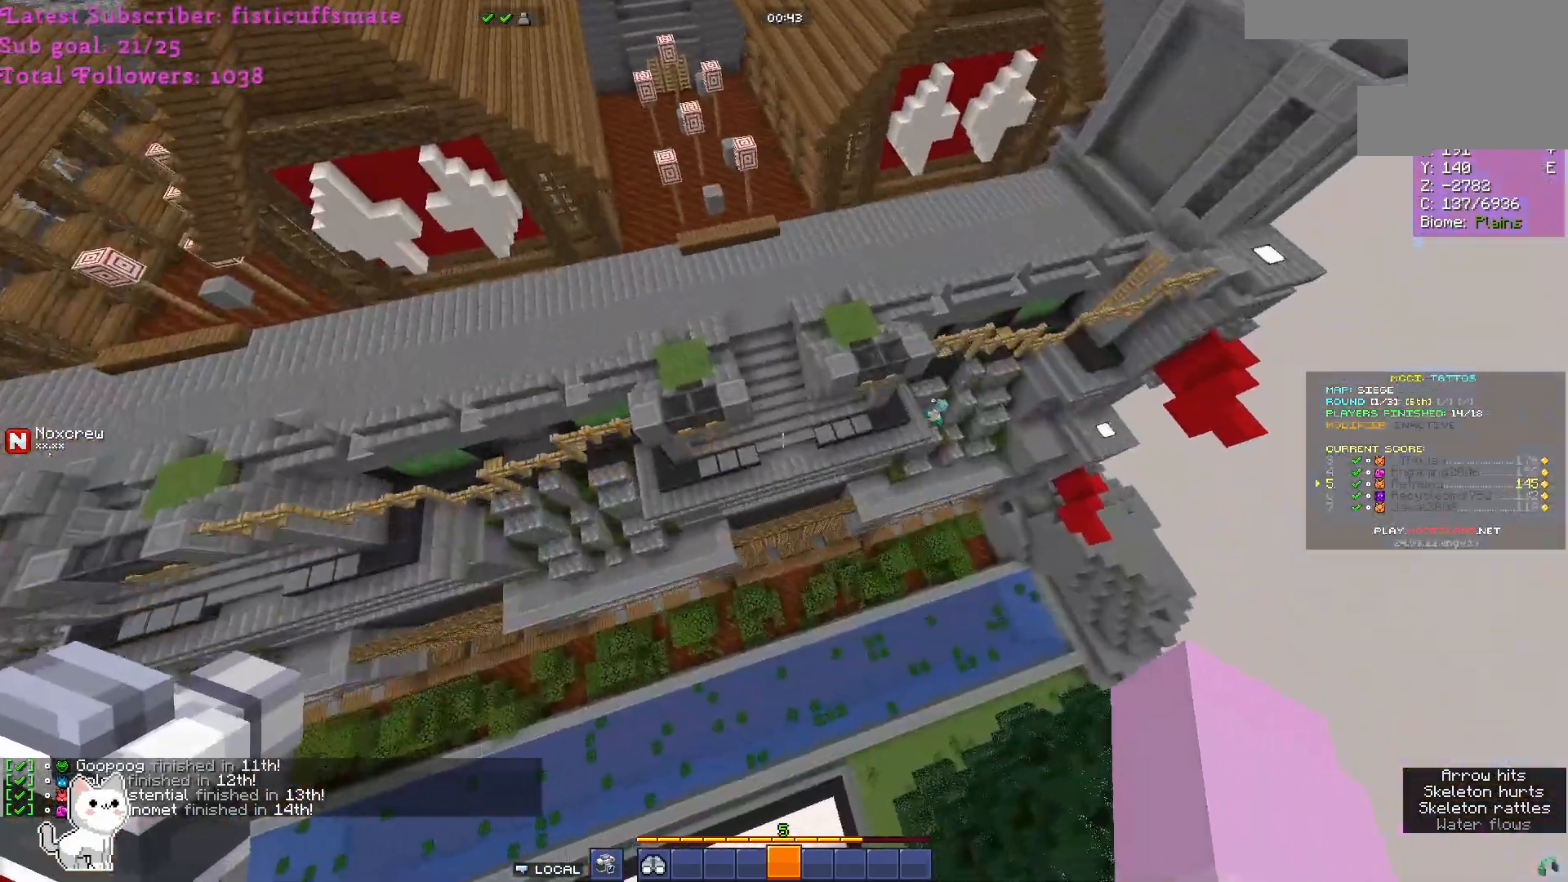
{"keys": ["d"], "mouse": [], "events": [[400, "d", "down"]]}
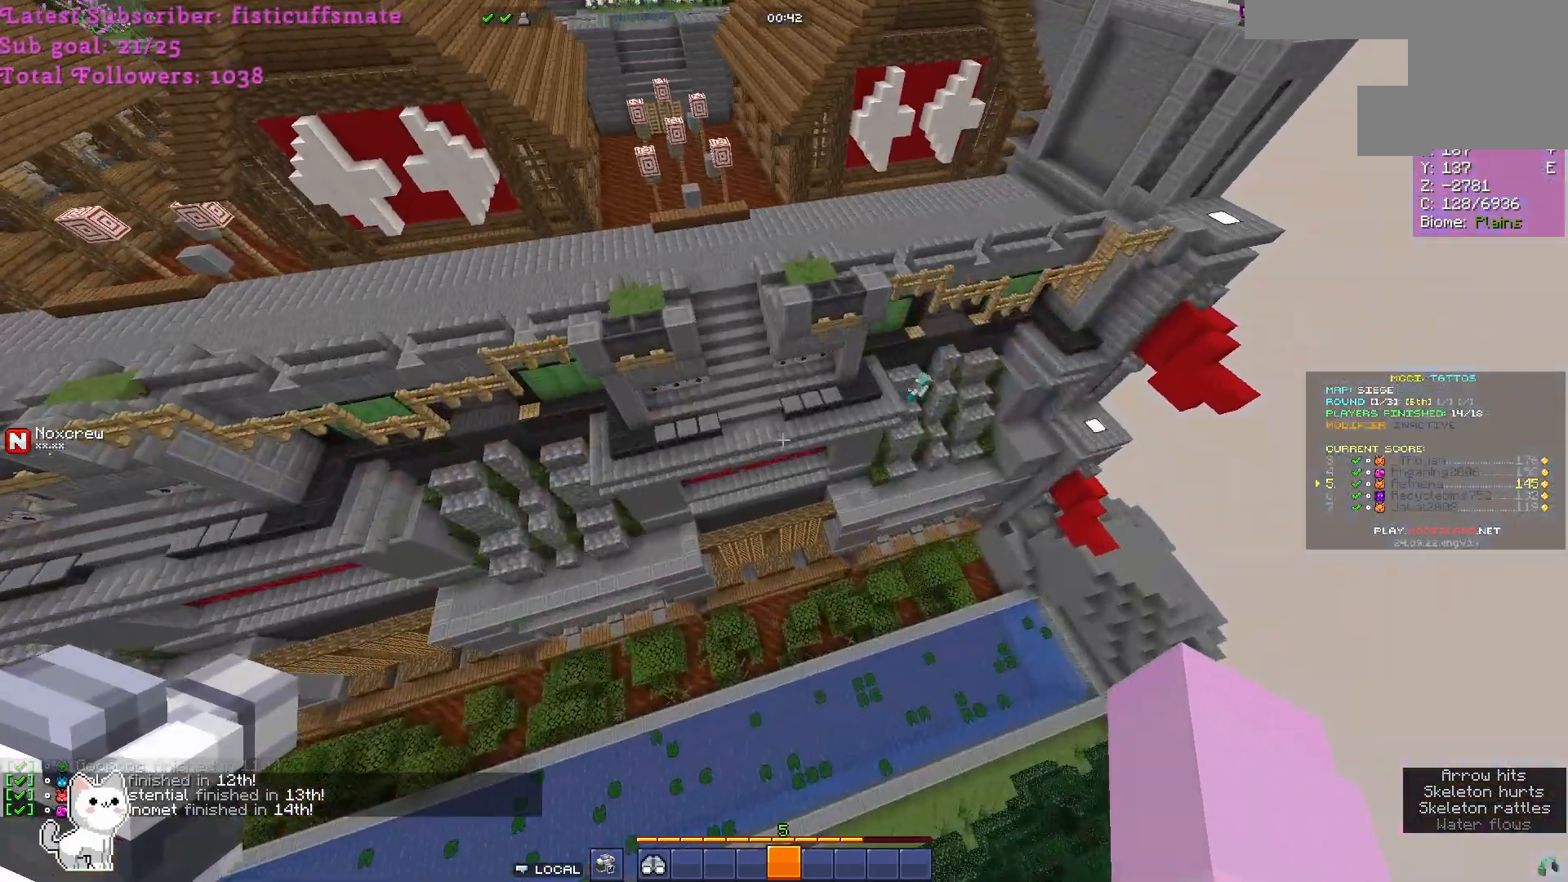
{"keys": ["d", "w"], "mouse": [], "events": [[267, "w", "down"]]}
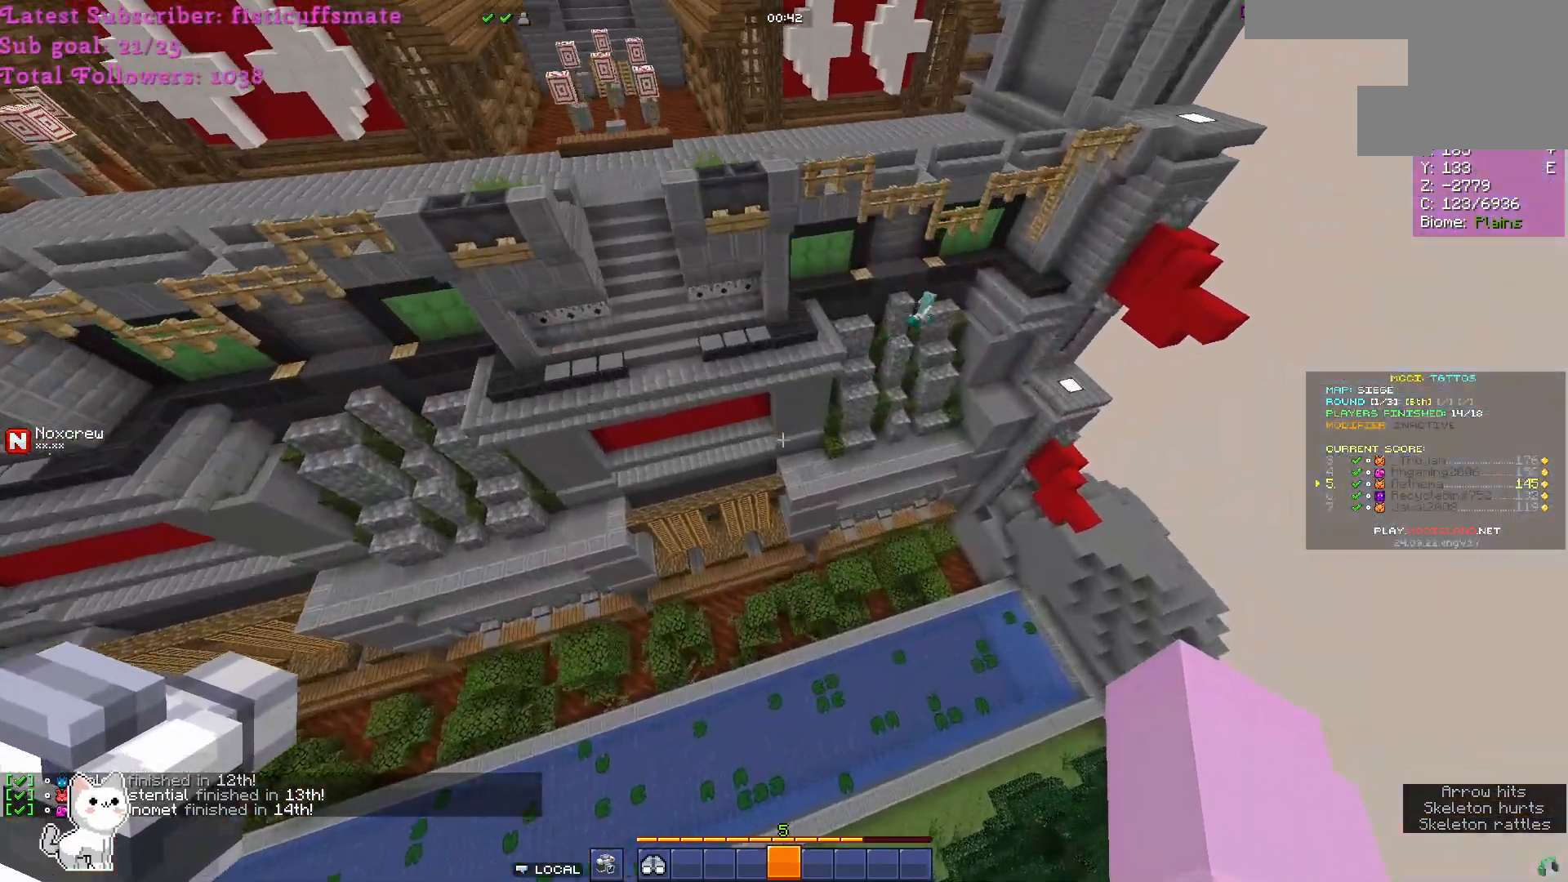
{"keys": [], "mouse": [], "events": [[267, "w", "up"], [367, "d", "up"]]}
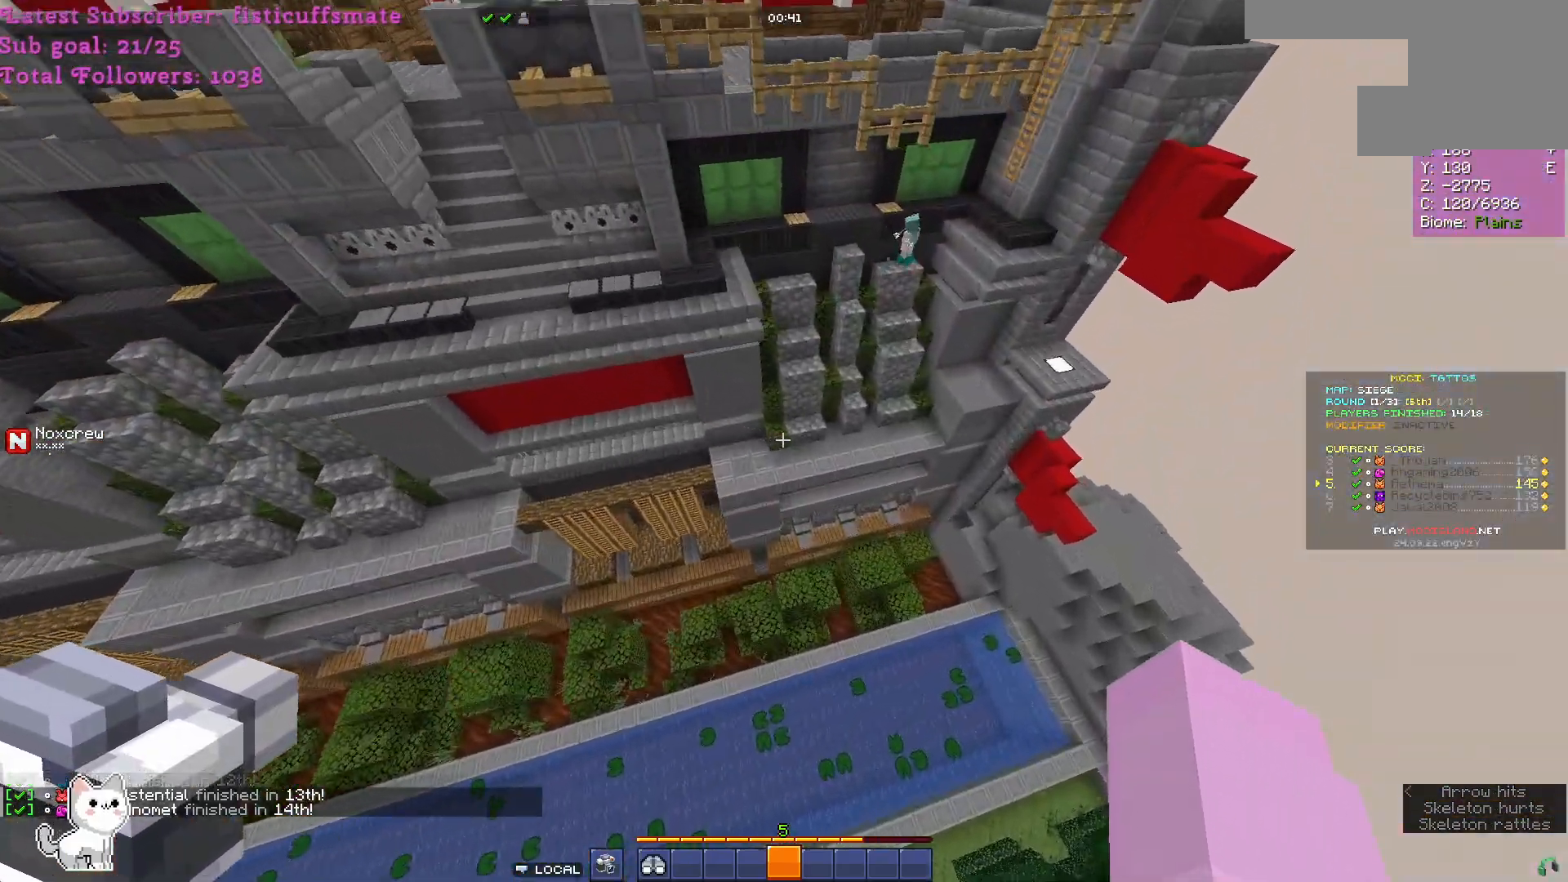
{"keys": [], "mouse": [], "events": []}
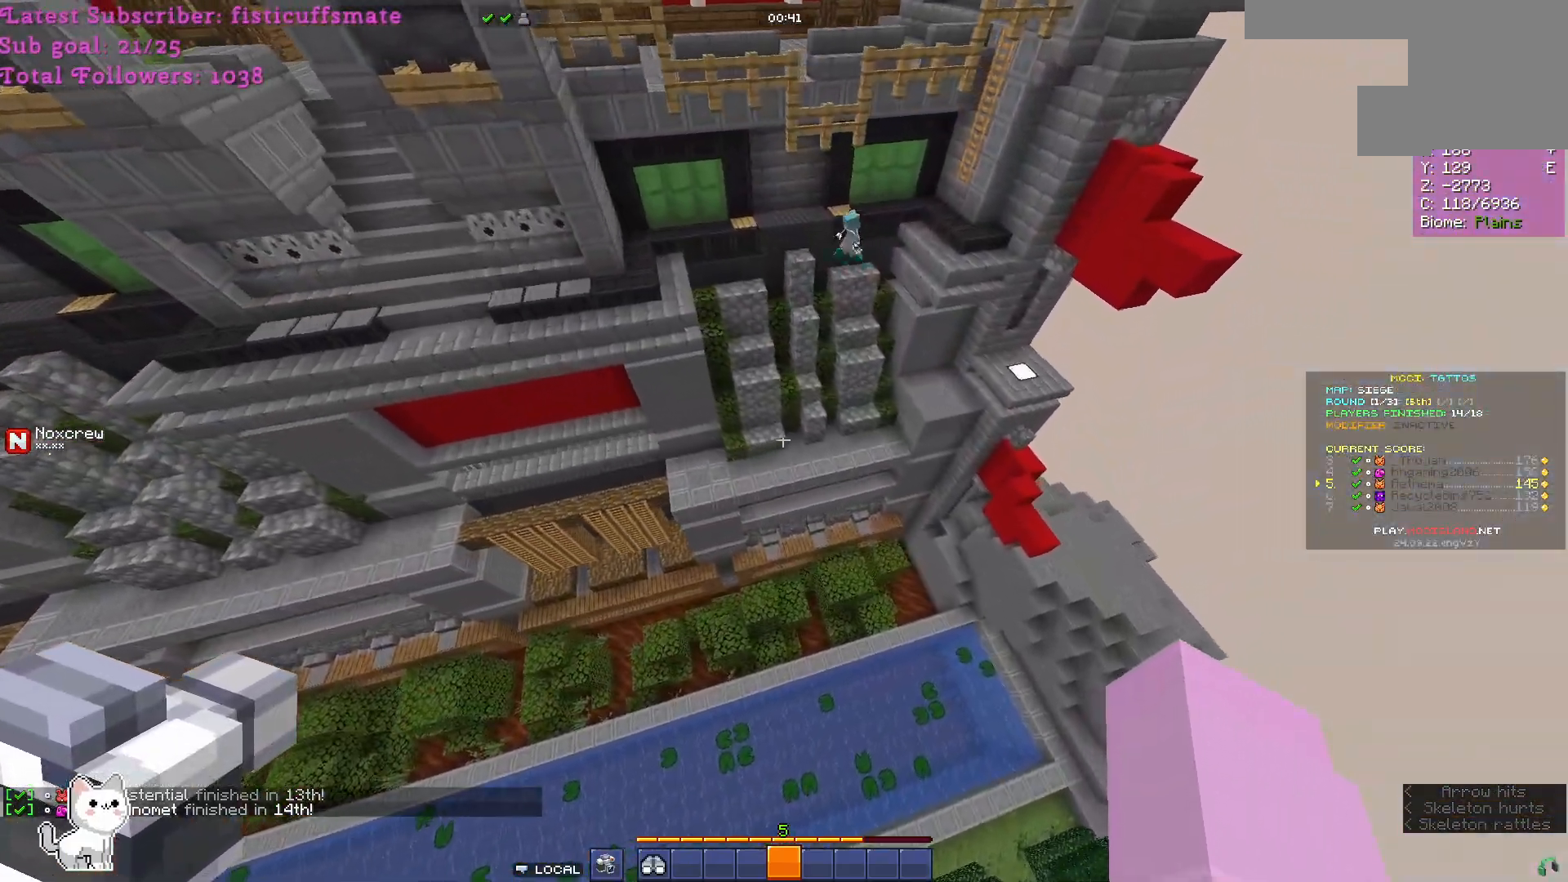
{"keys": [], "mouse": [], "events": []}